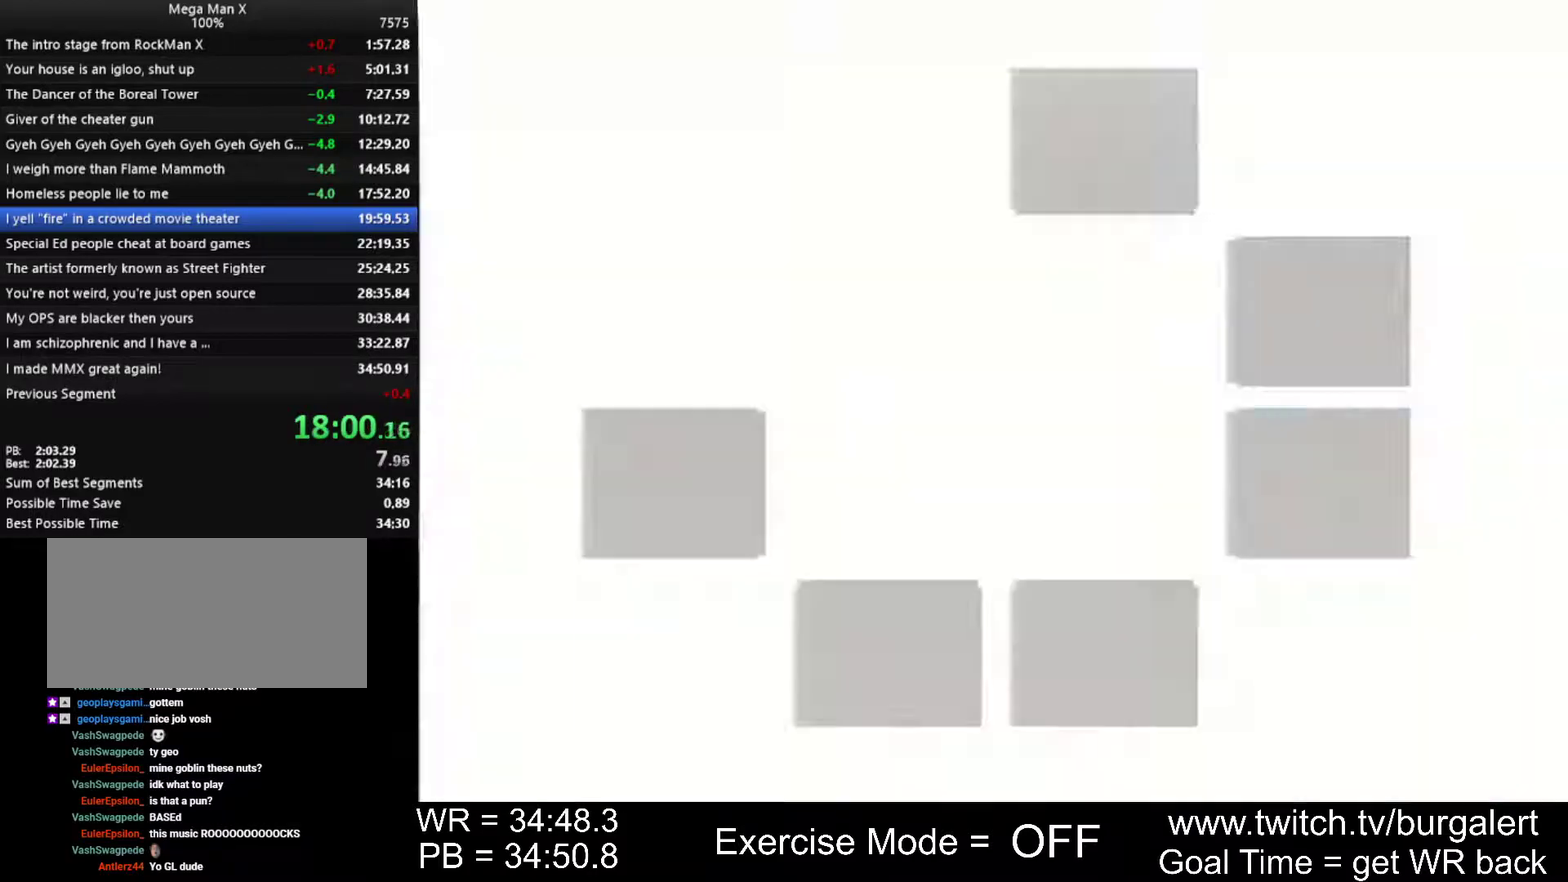
Gameplay with a controller (Nintendo layout); each line is a JSON object with the inputs held at the frame after it. "events" lists button and stick changes between this image and that frame as [ms after this image, input, new state], when the widget could be followed in between. Not read: L3 R3.
{"buttons": ["A", "B", "X", "Y", "START"], "events": [[83, "START", "down"], [150, "A", "down"], [150, "B", "down"], [183, "X", "down"]]}
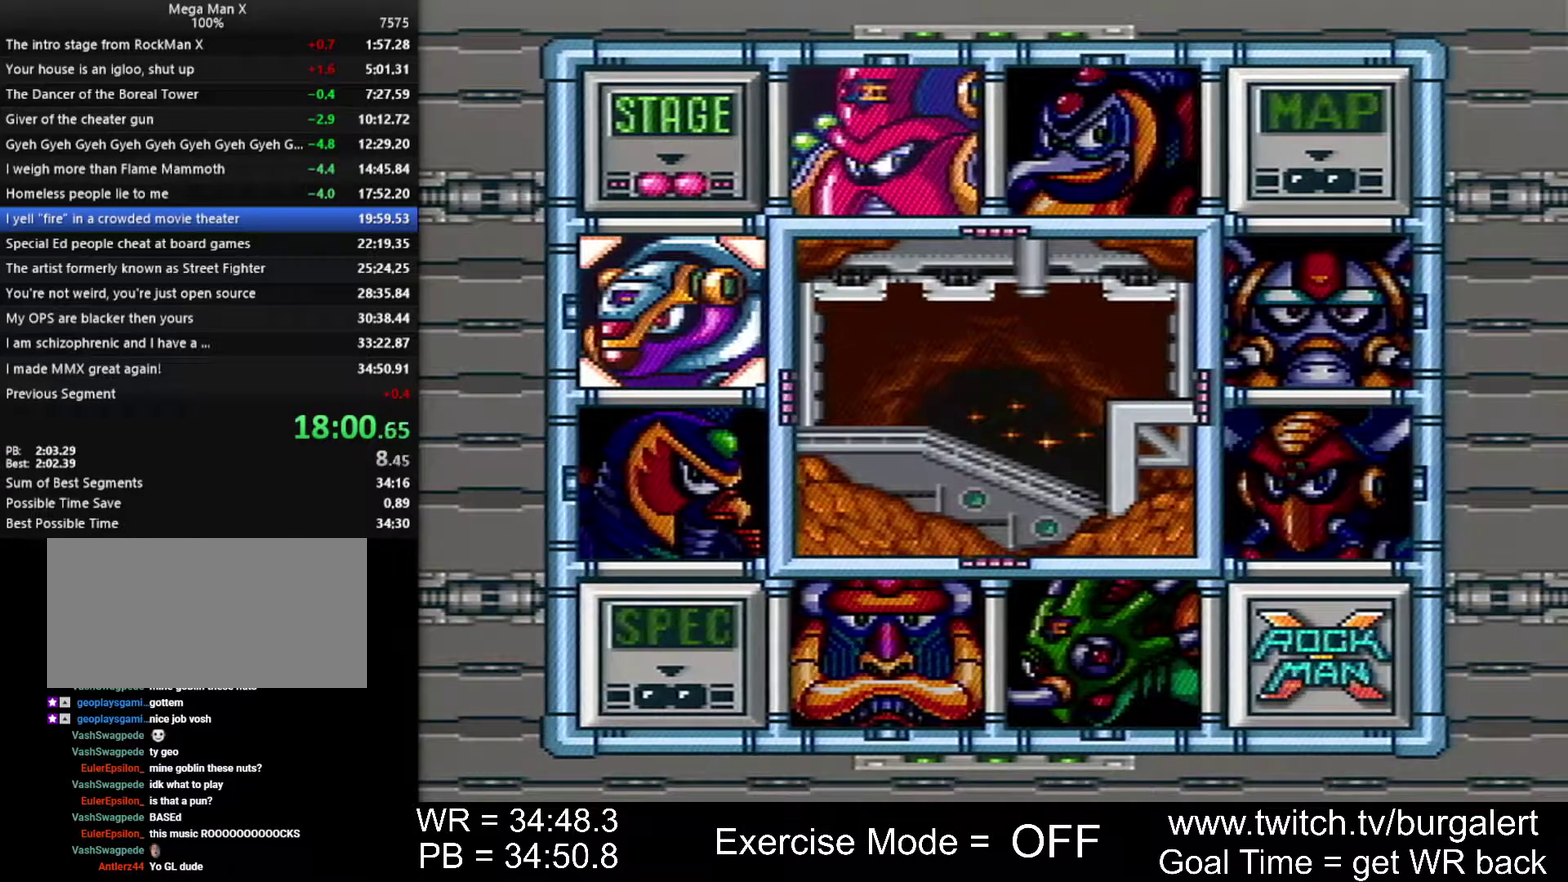
{"buttons": ["A", "X", "Y", "START"], "events": [[200, "B", "up"]]}
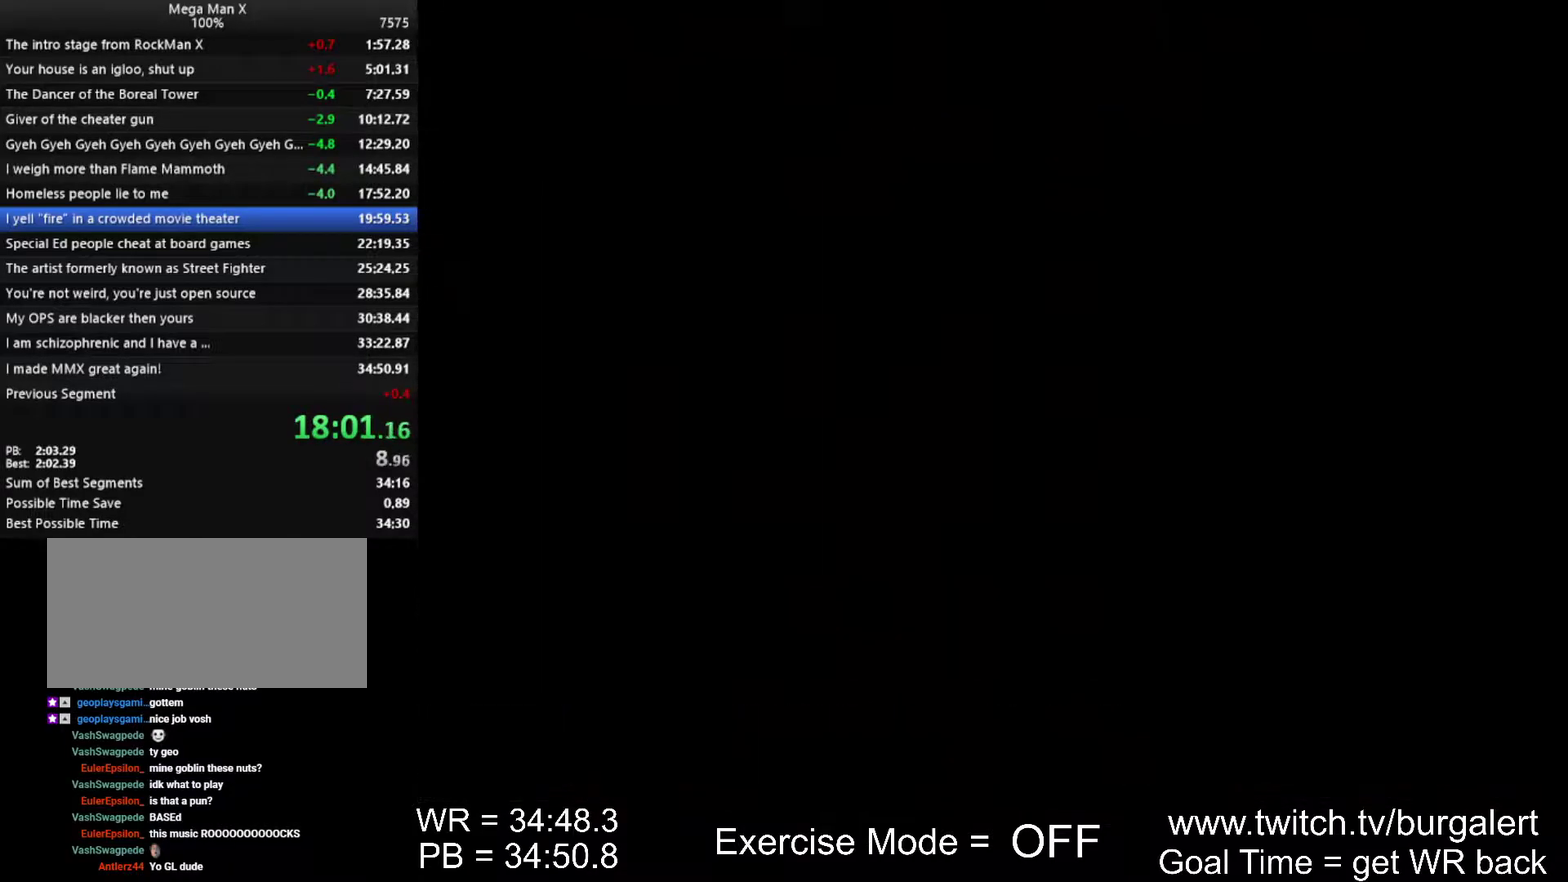
{"buttons": ["A", "X", "Y", "START"], "events": [[83, "B", "down"], [233, "B", "up"]]}
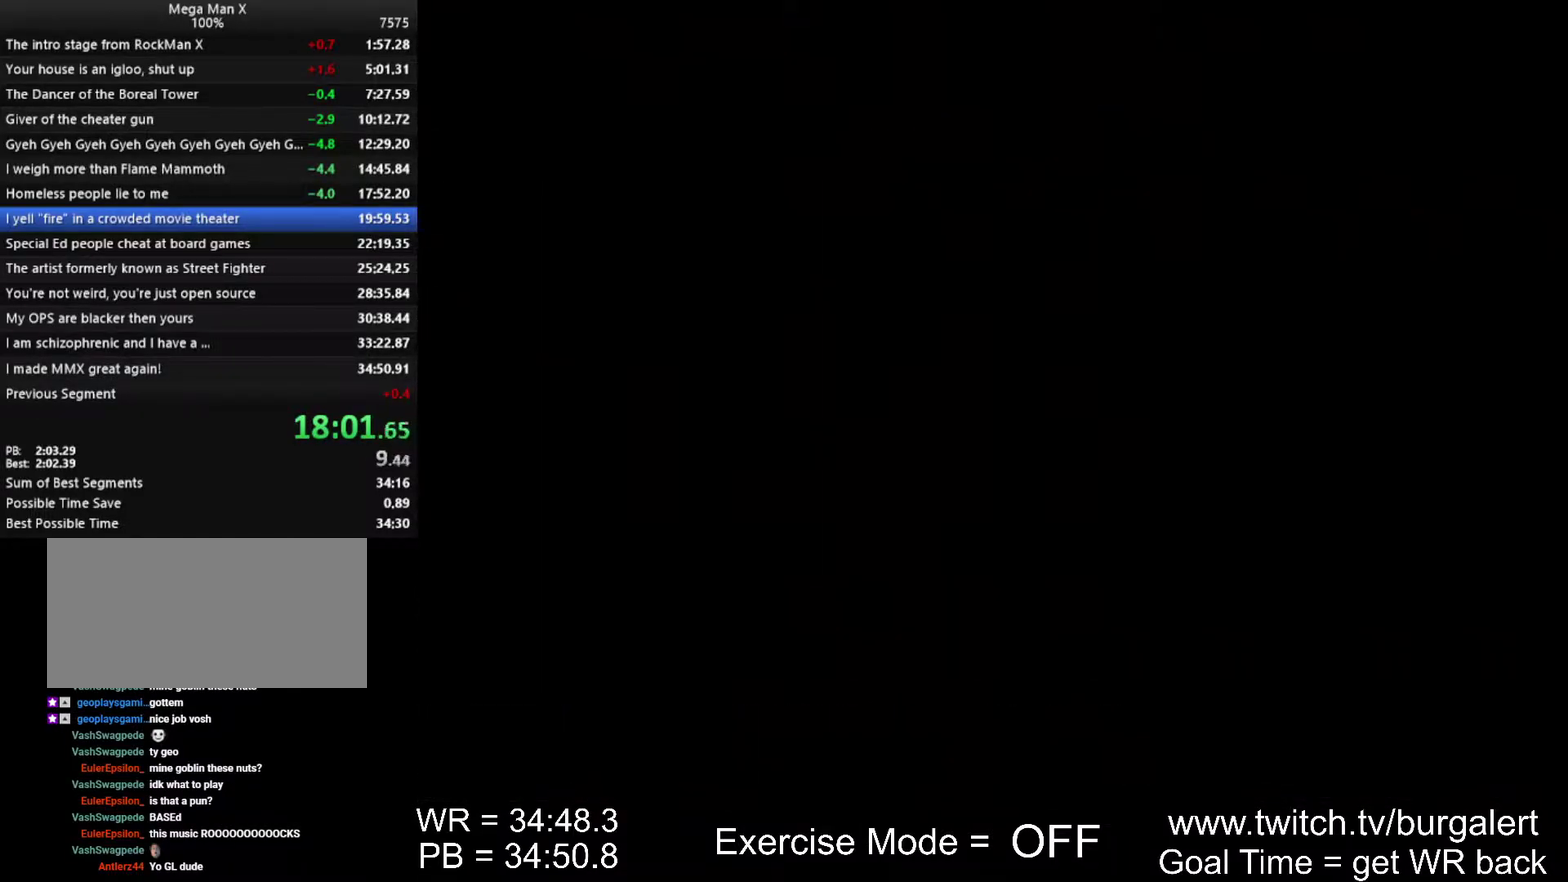
{"buttons": ["A", "X", "Y", "START"], "events": []}
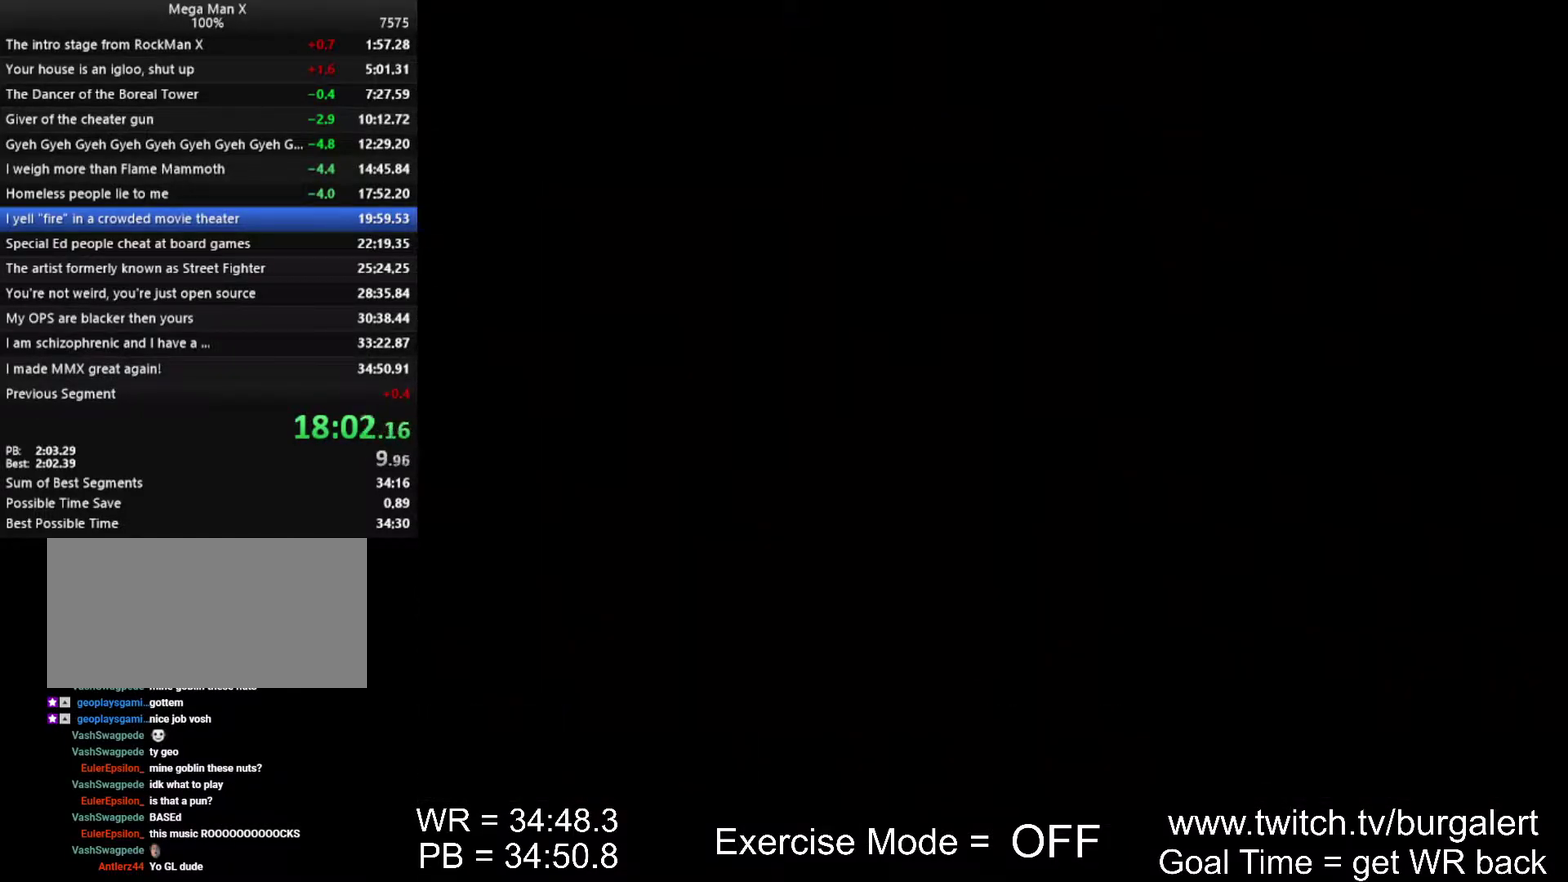
{"buttons": ["A", "X", "Y", "START"], "events": []}
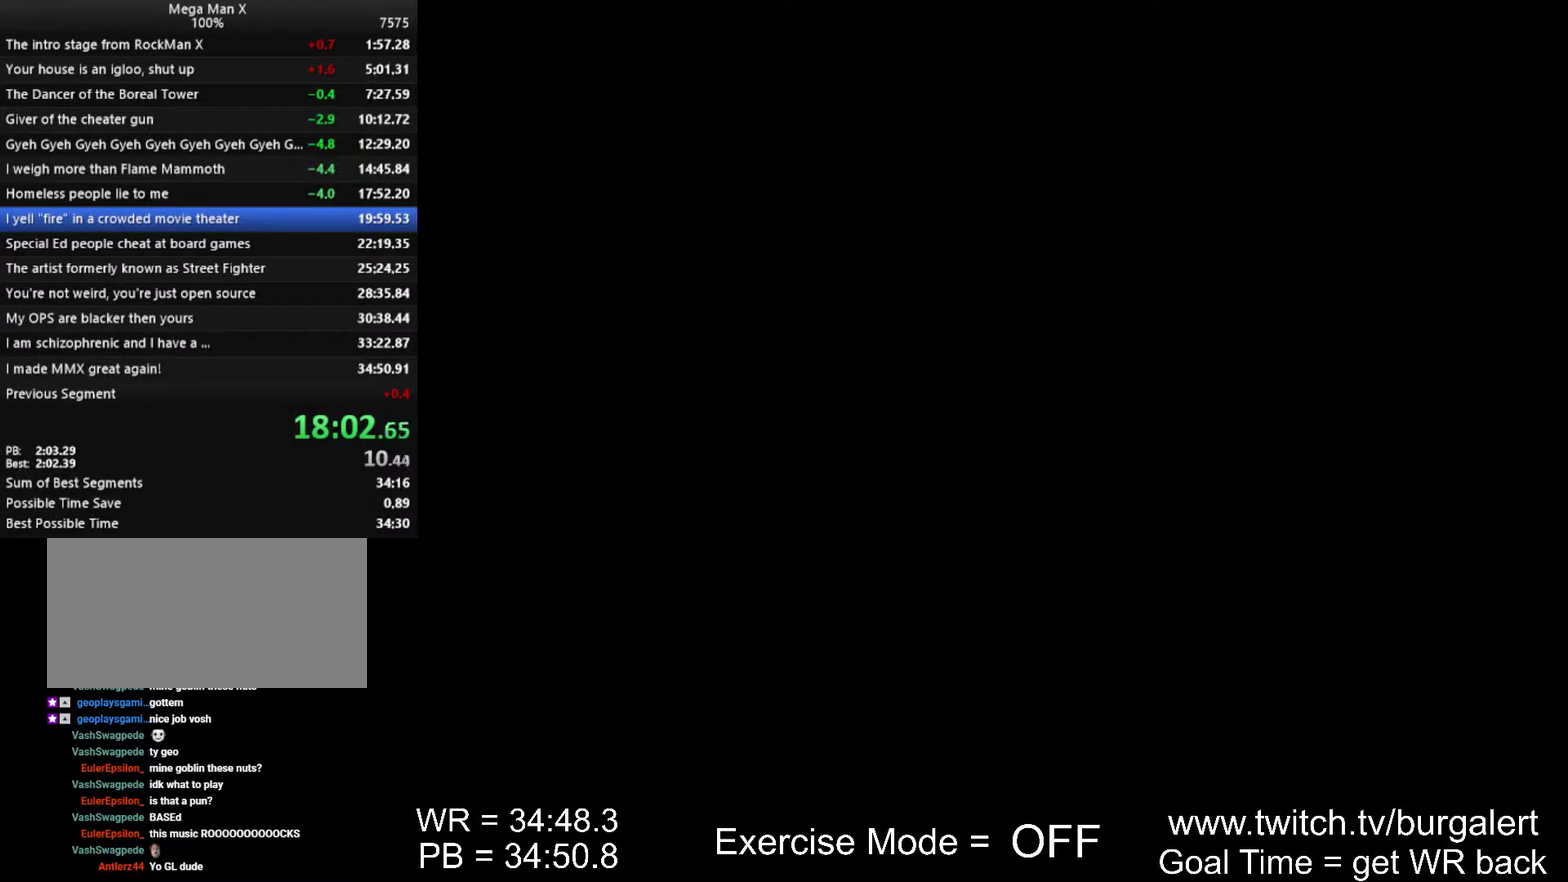
{"buttons": ["A", "X", "Y", "START"], "events": []}
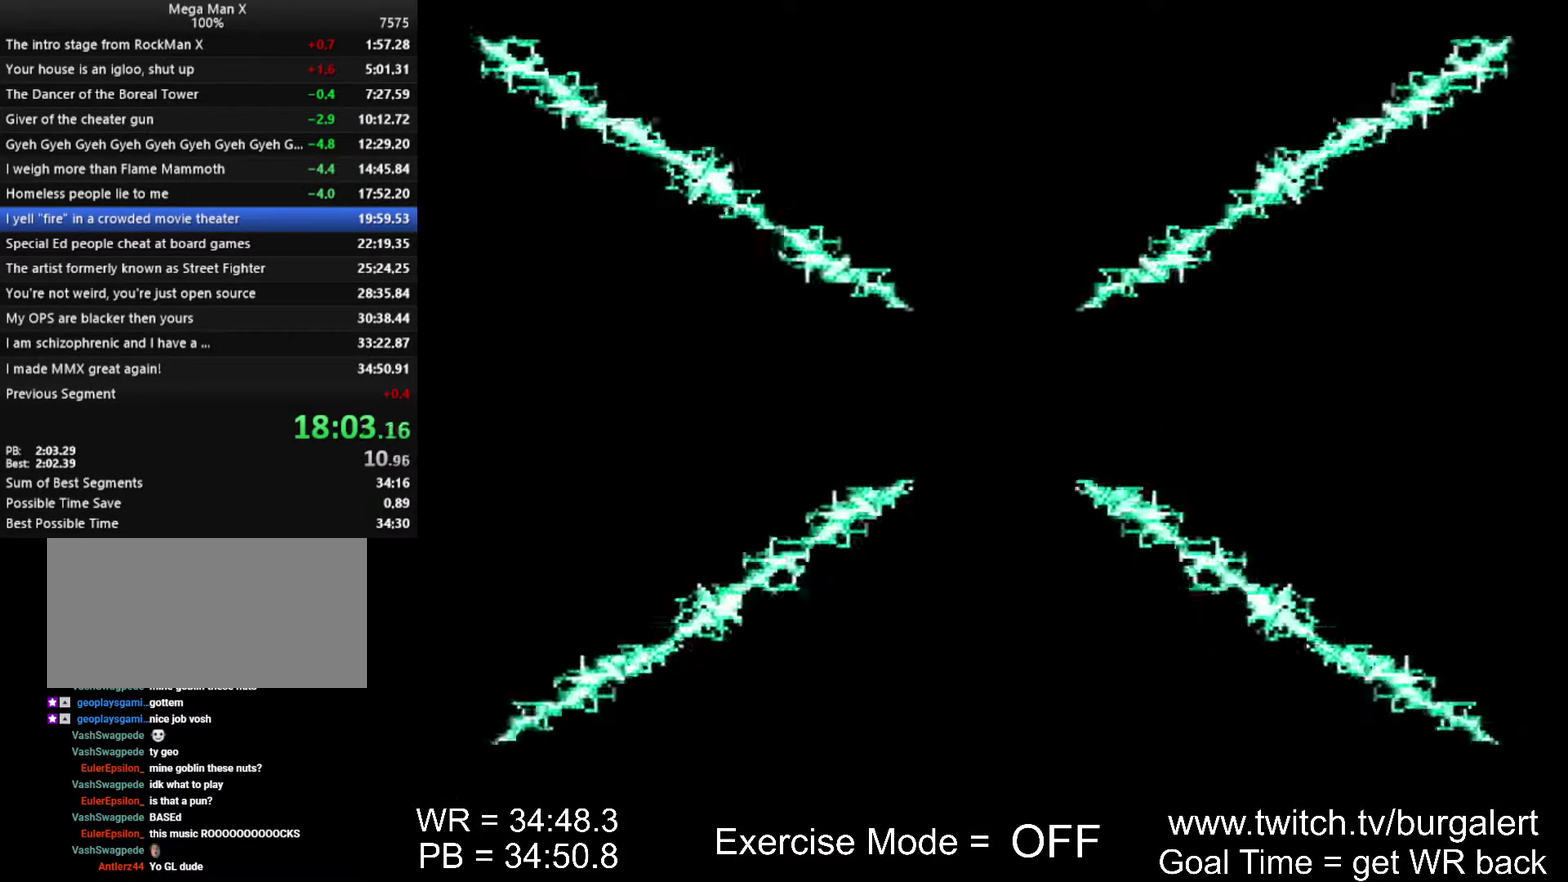
{"buttons": ["A", "X", "Y", "START"], "events": []}
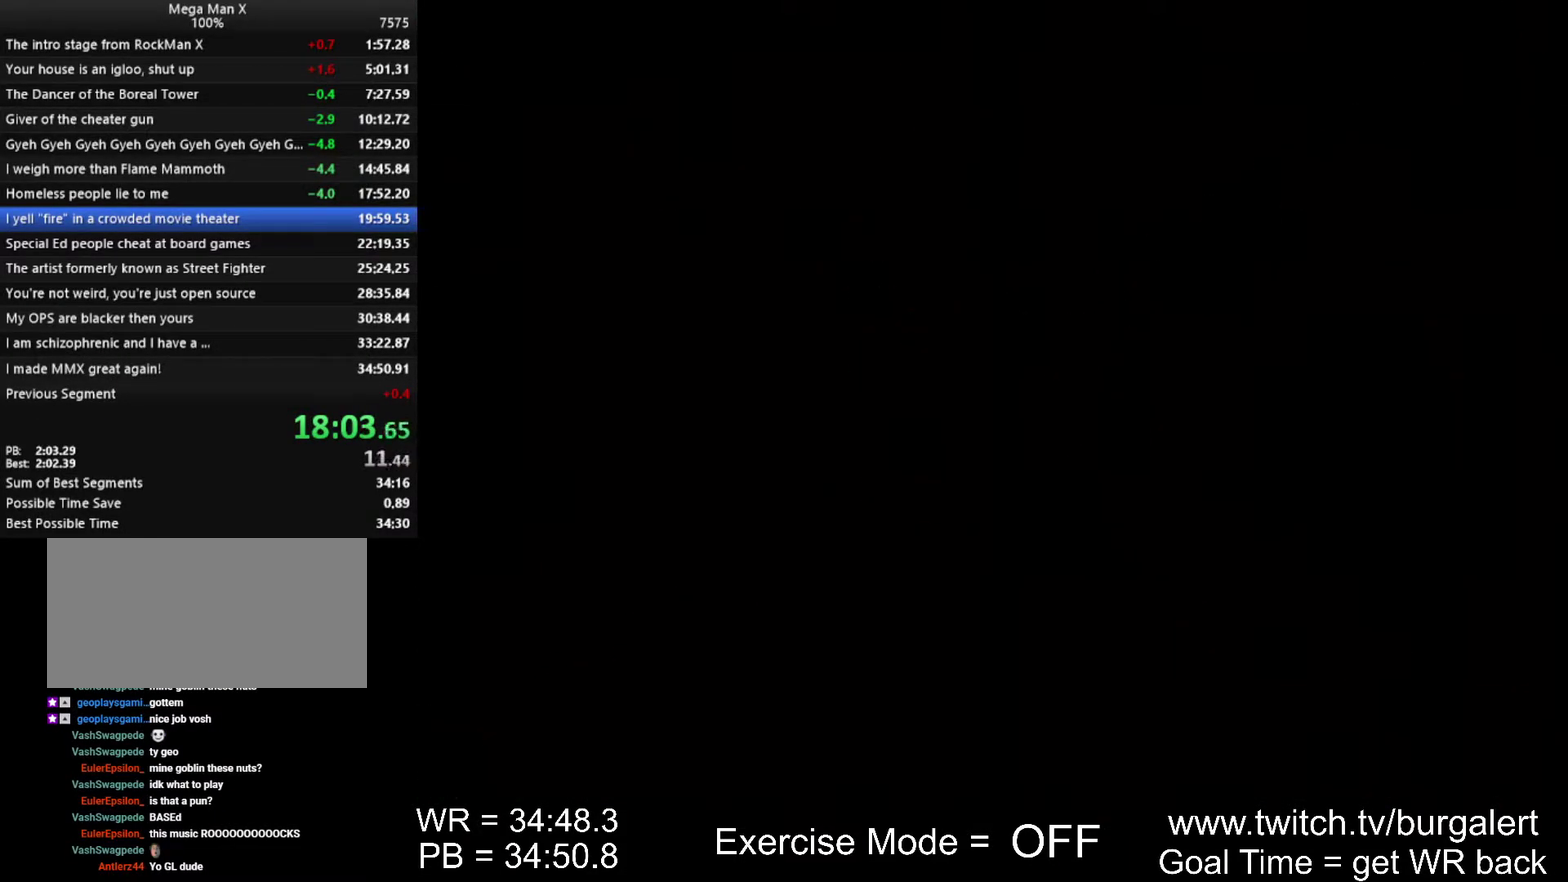
{"buttons": ["A", "X", "Y", "START"], "events": []}
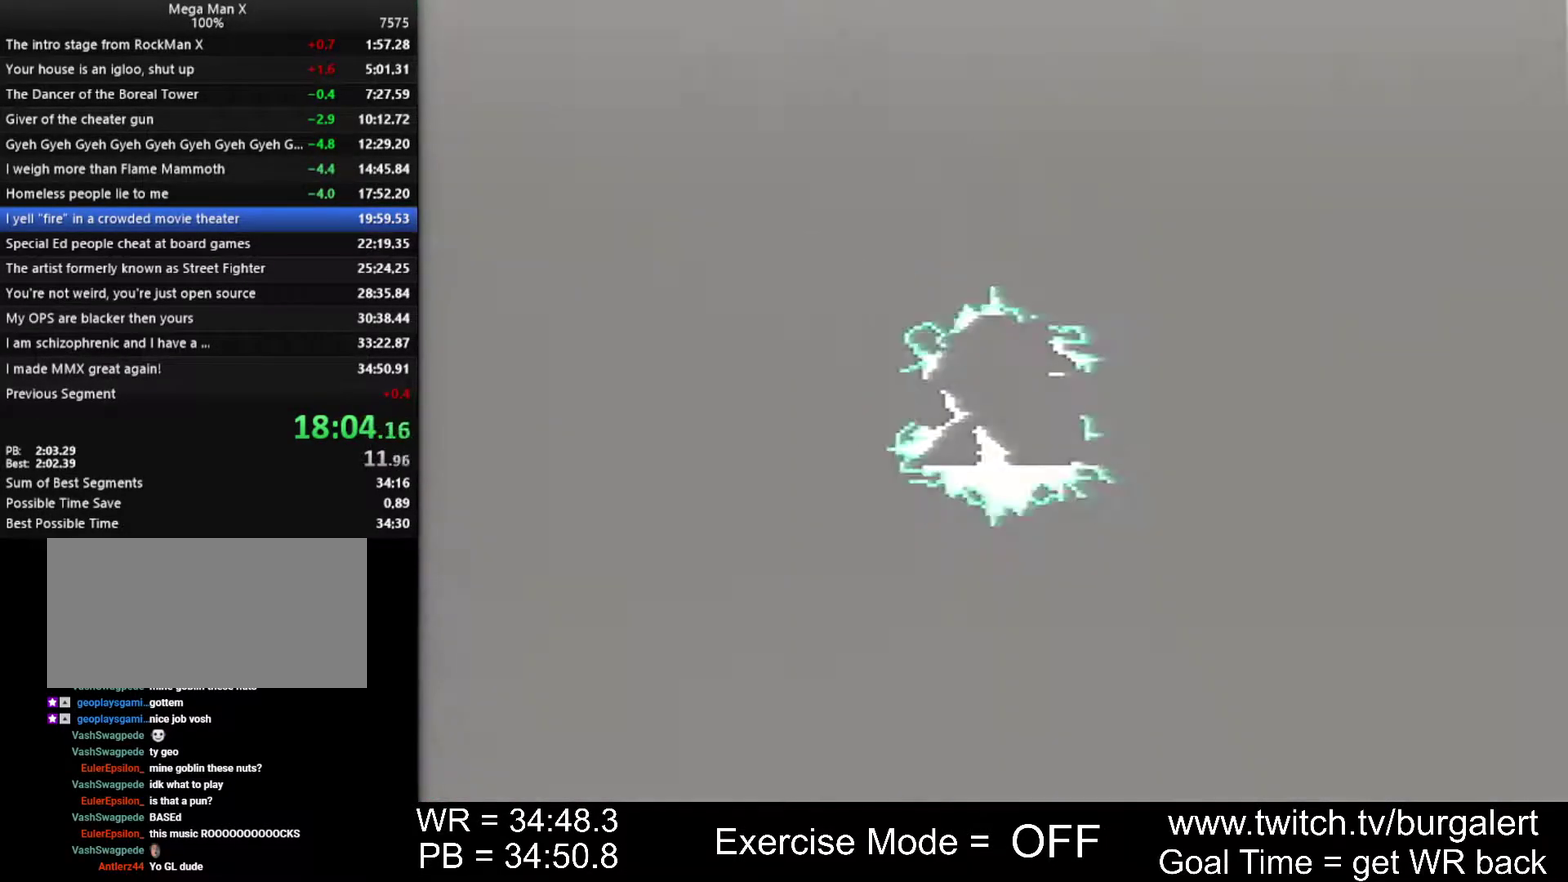
{"buttons": ["X", "Y", "START"], "events": [[433, "A", "up"]]}
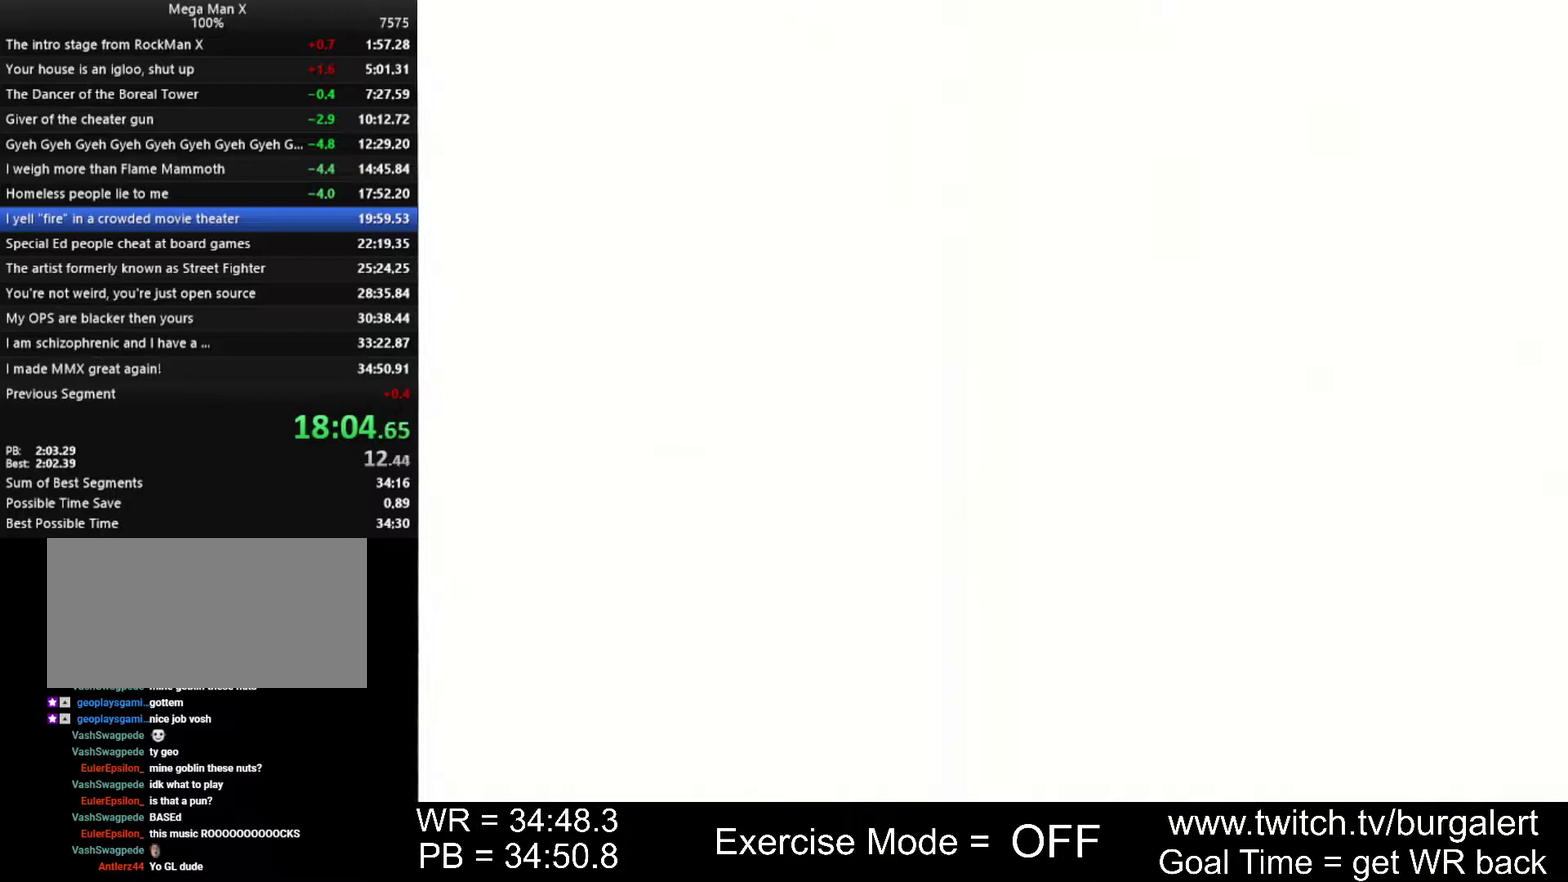
{"buttons": ["X", "Y", "START"], "events": []}
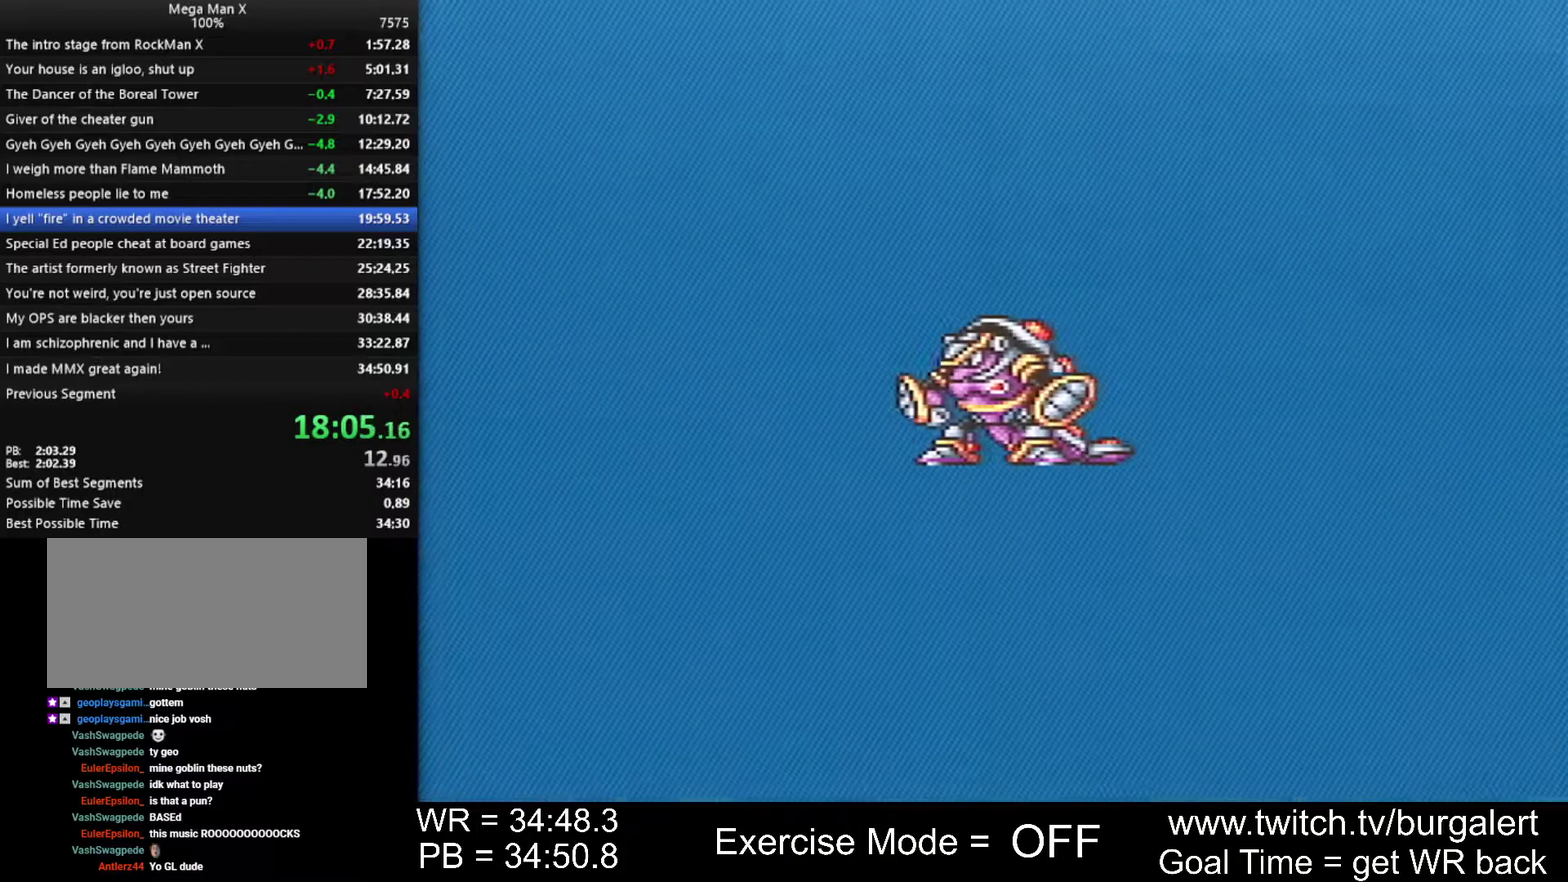
{"buttons": ["A", "X", "Y", "START"], "events": [[233, "A", "down"]]}
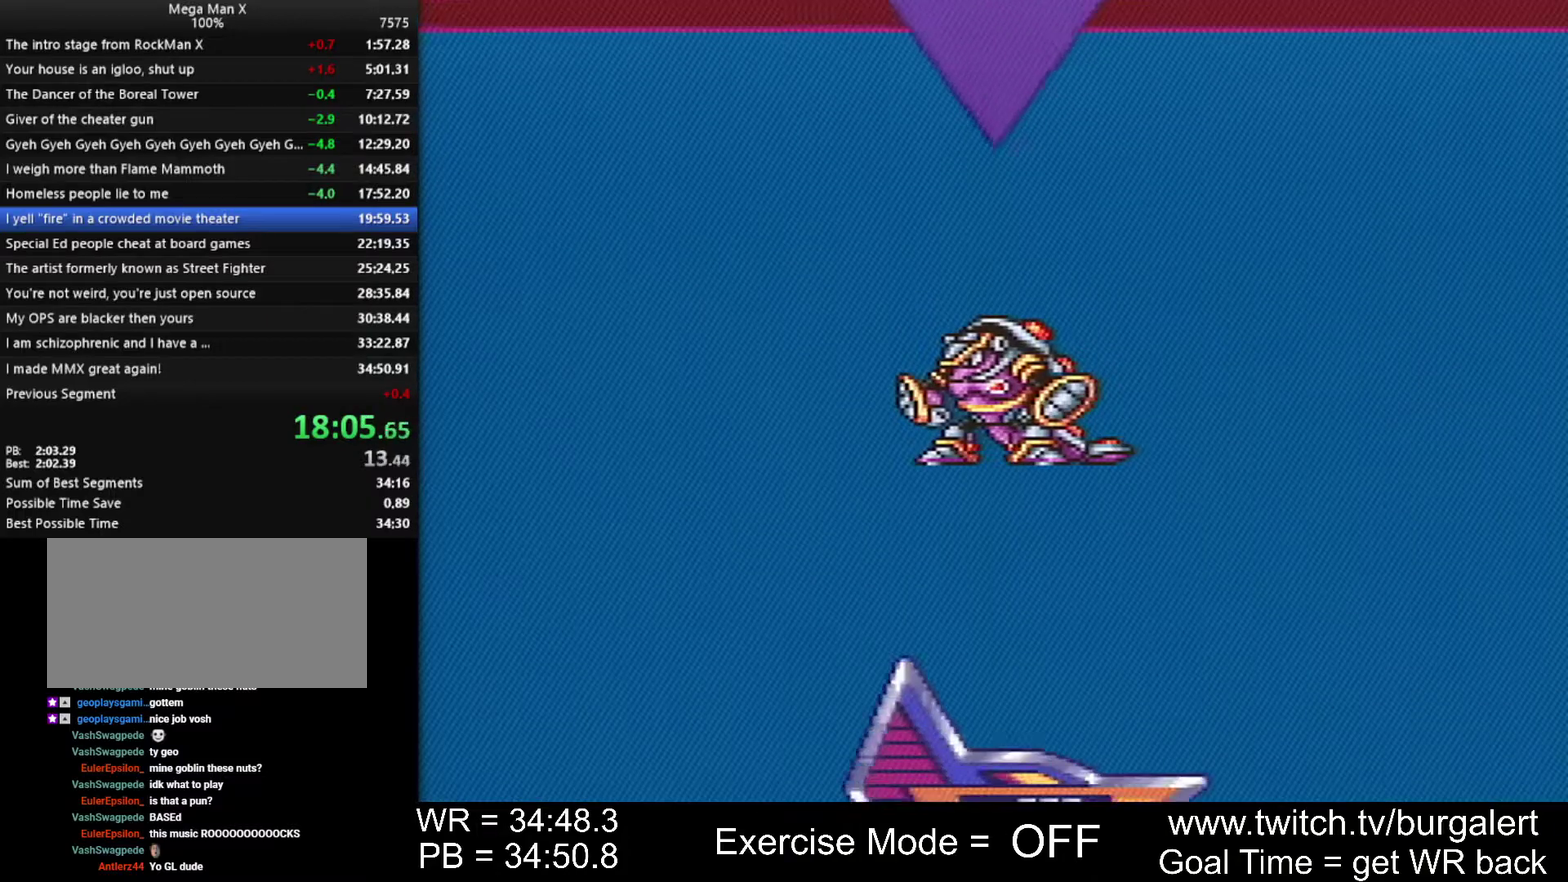
{"buttons": ["A", "X", "Y", "START"], "events": []}
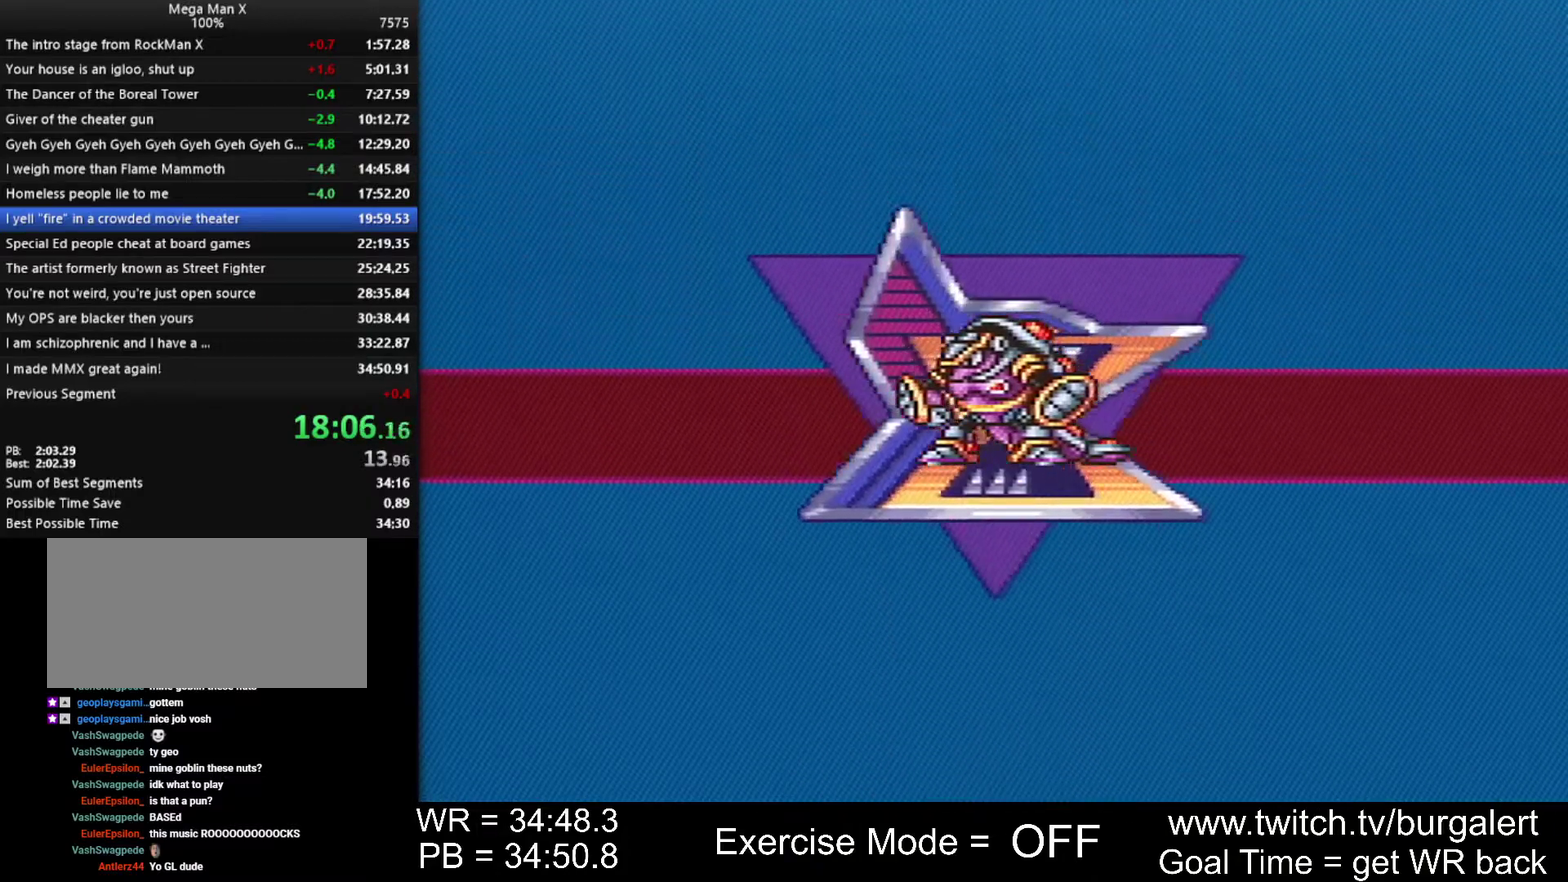
{"buttons": ["A", "X", "Y", "START"], "events": []}
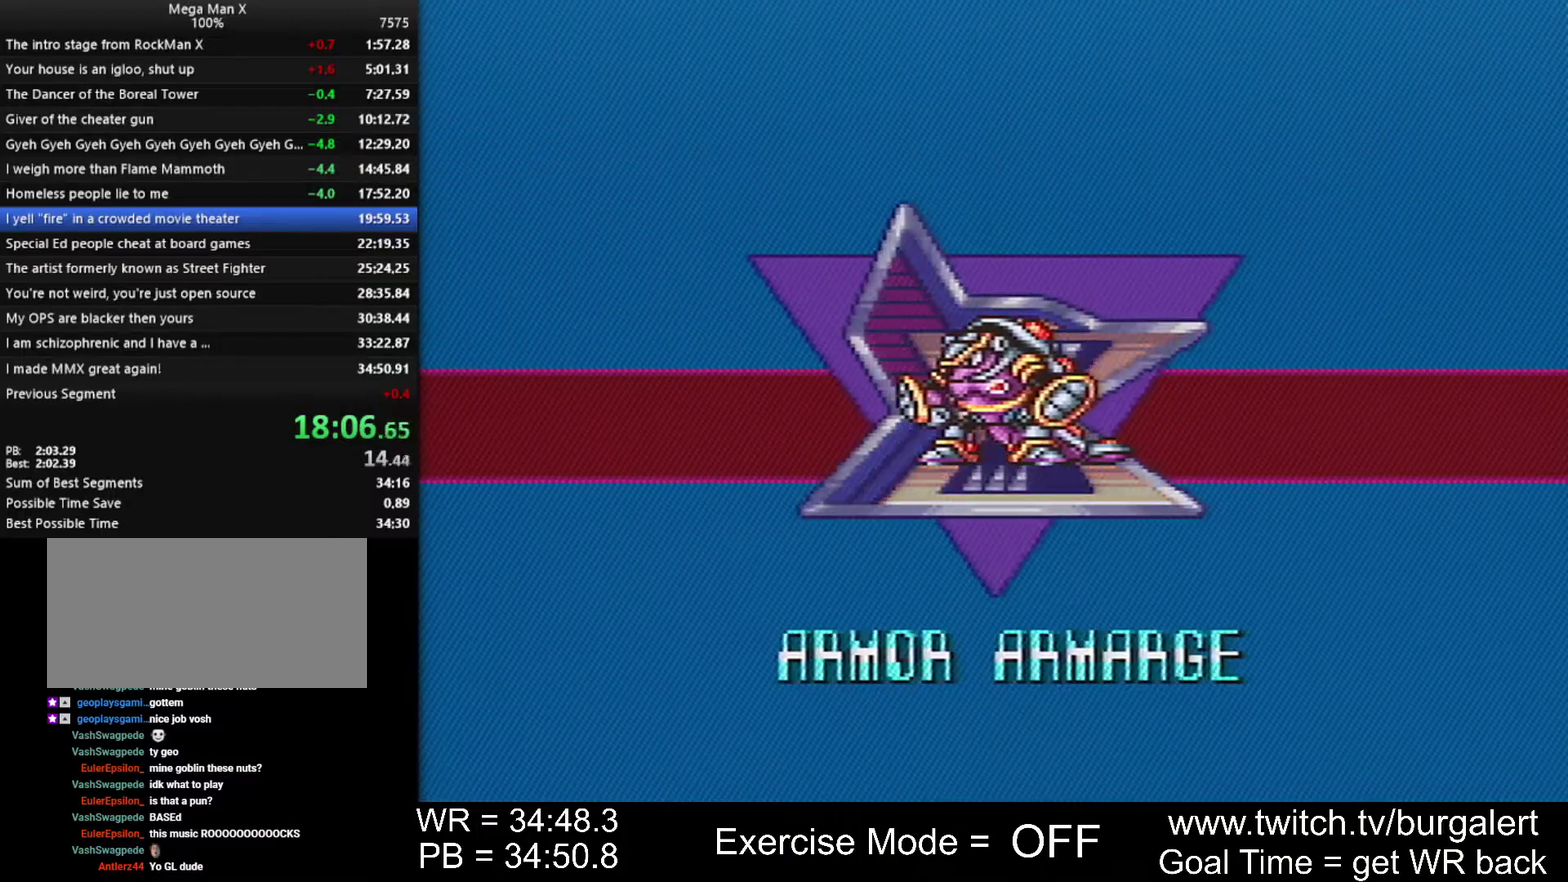
{"buttons": ["A", "X", "Y", "START"], "events": []}
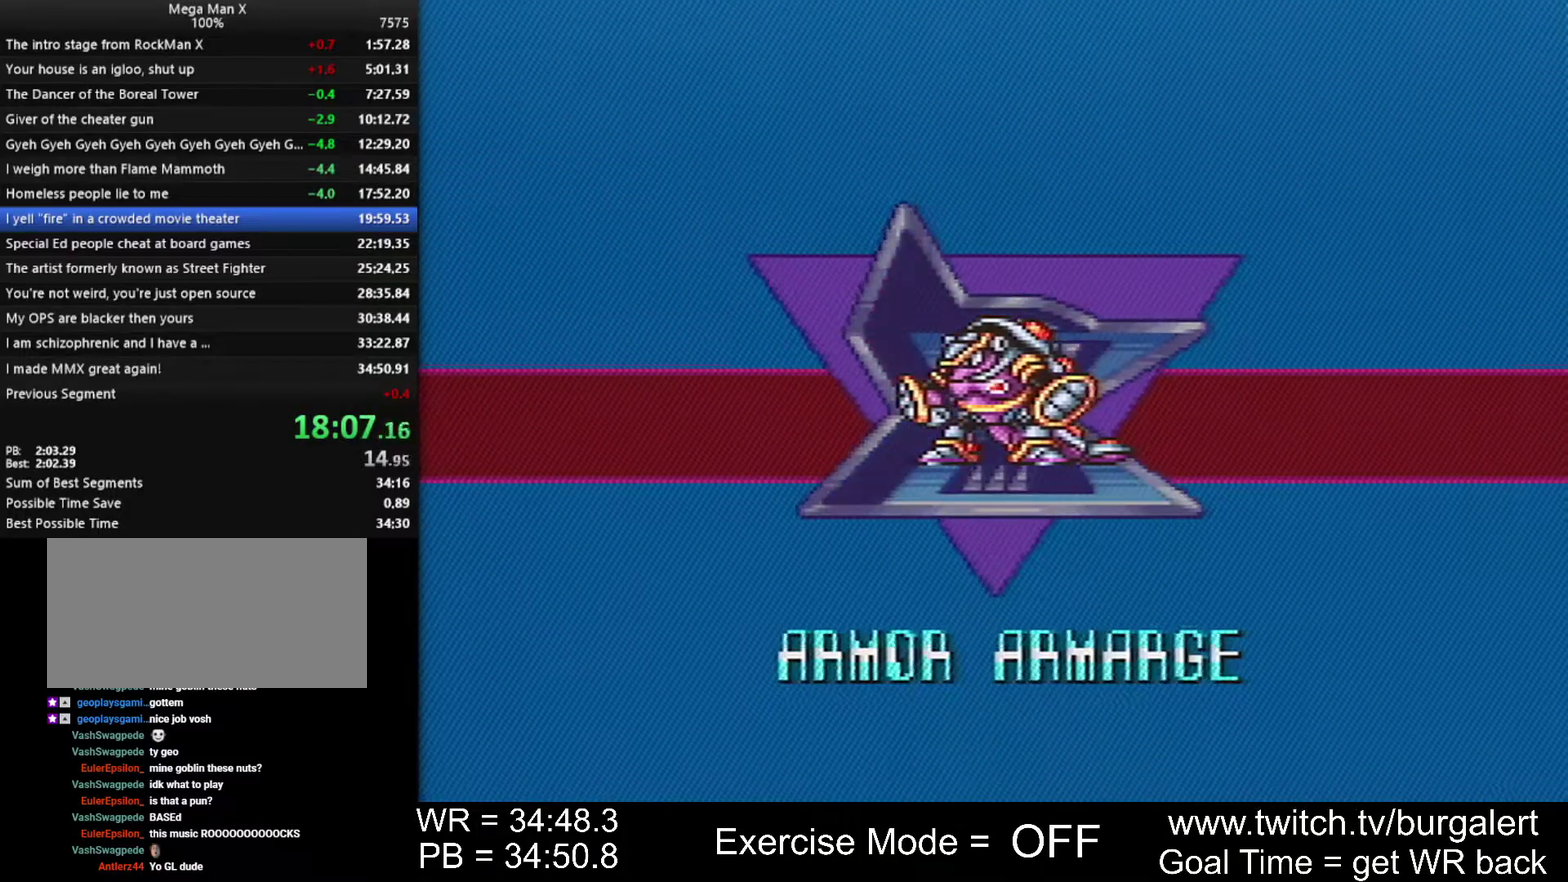
{"buttons": ["A", "X", "Y", "START"], "events": []}
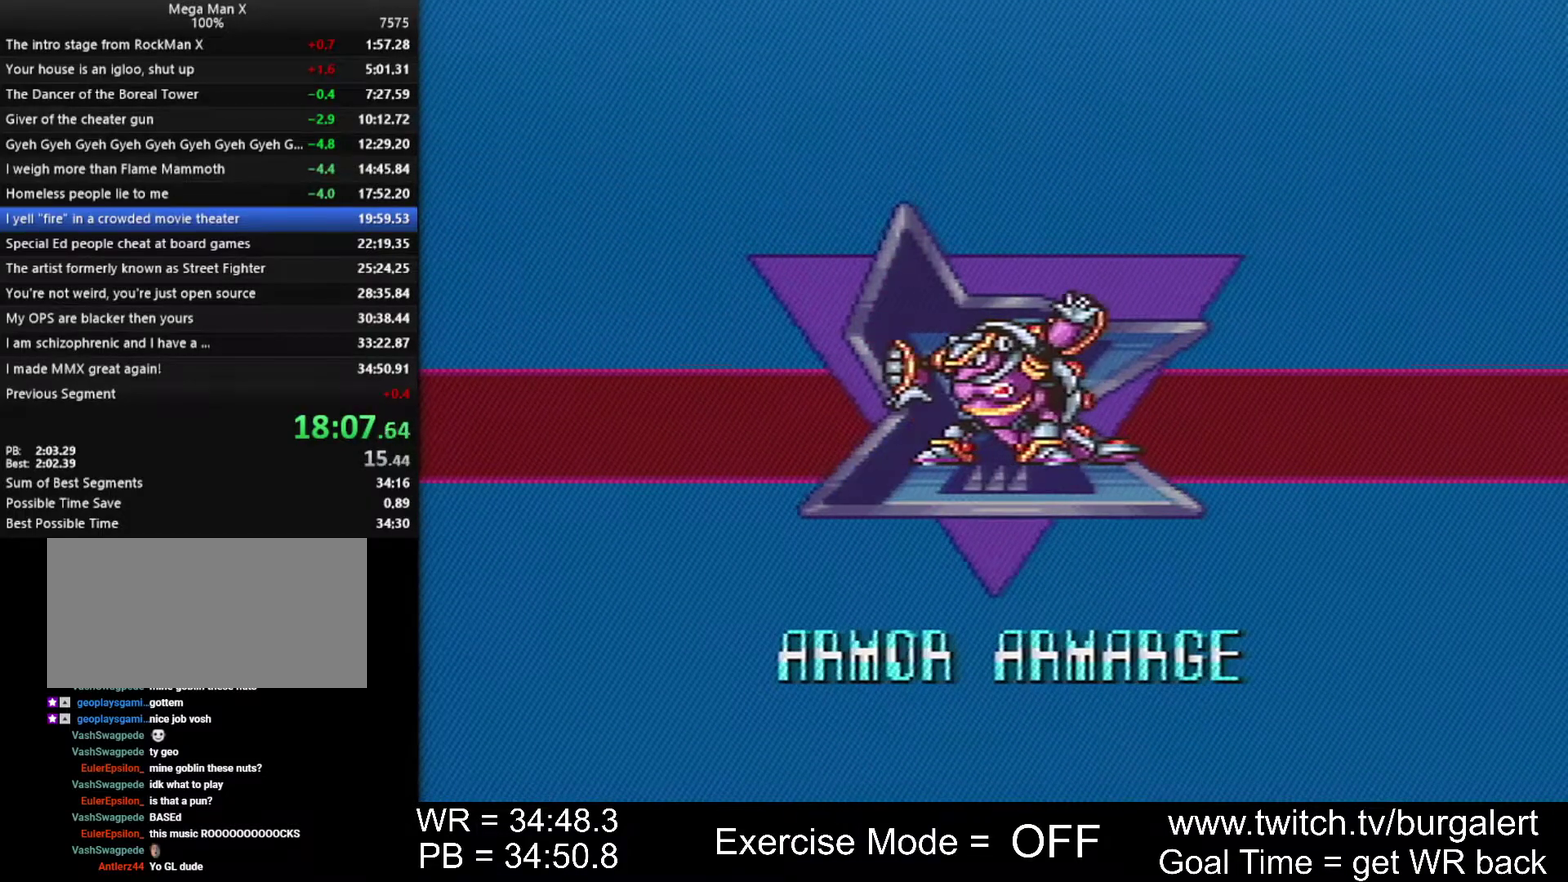
{"buttons": ["A", "X", "Y", "START"], "events": []}
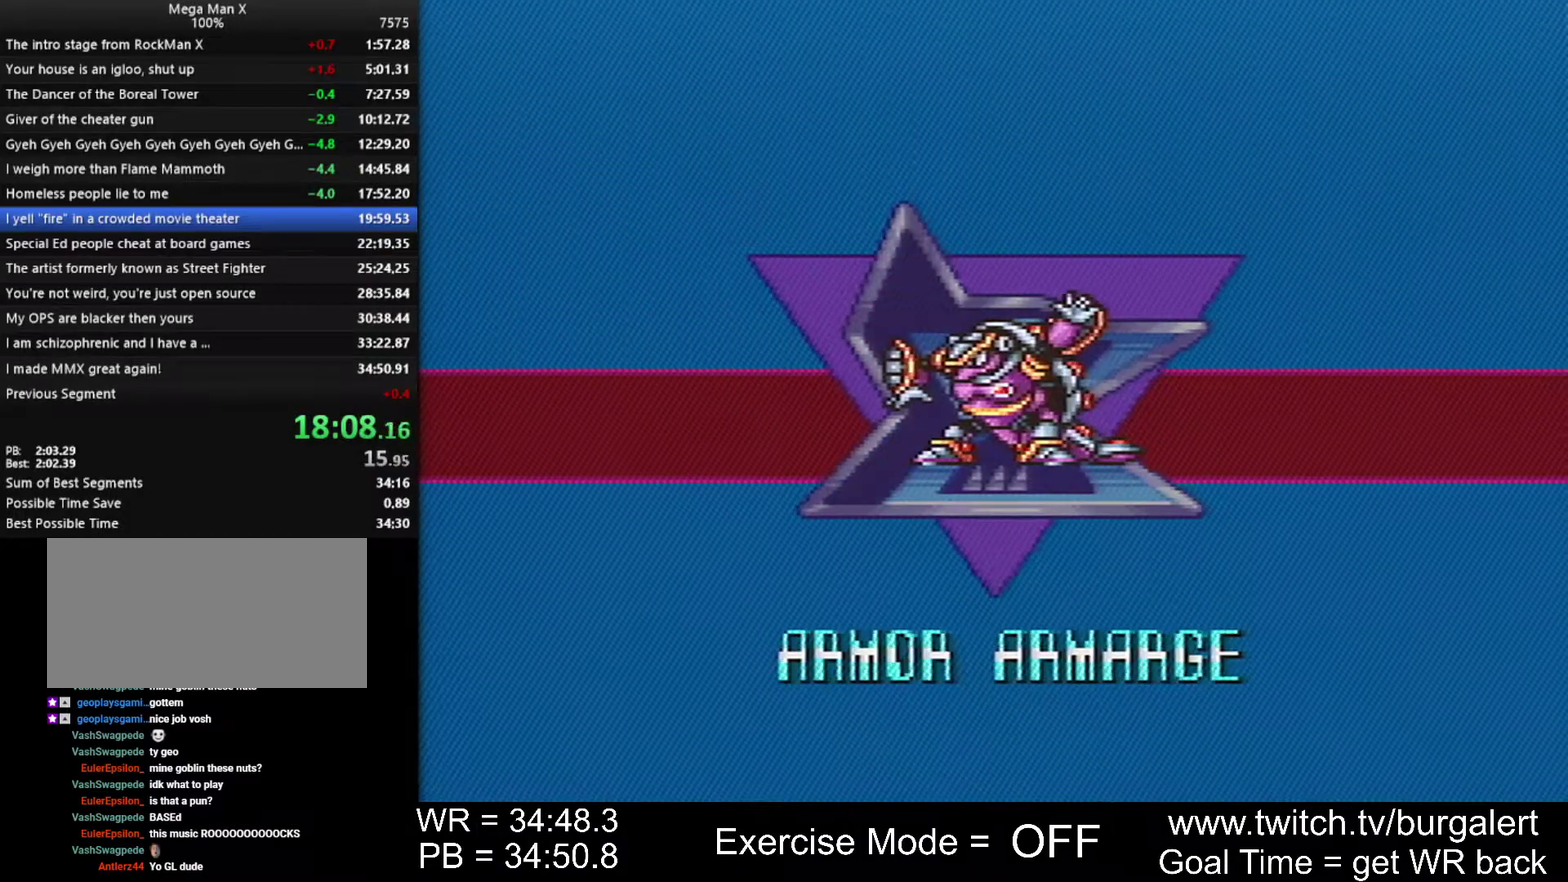
{"buttons": ["A", "X", "Y", "START"], "events": []}
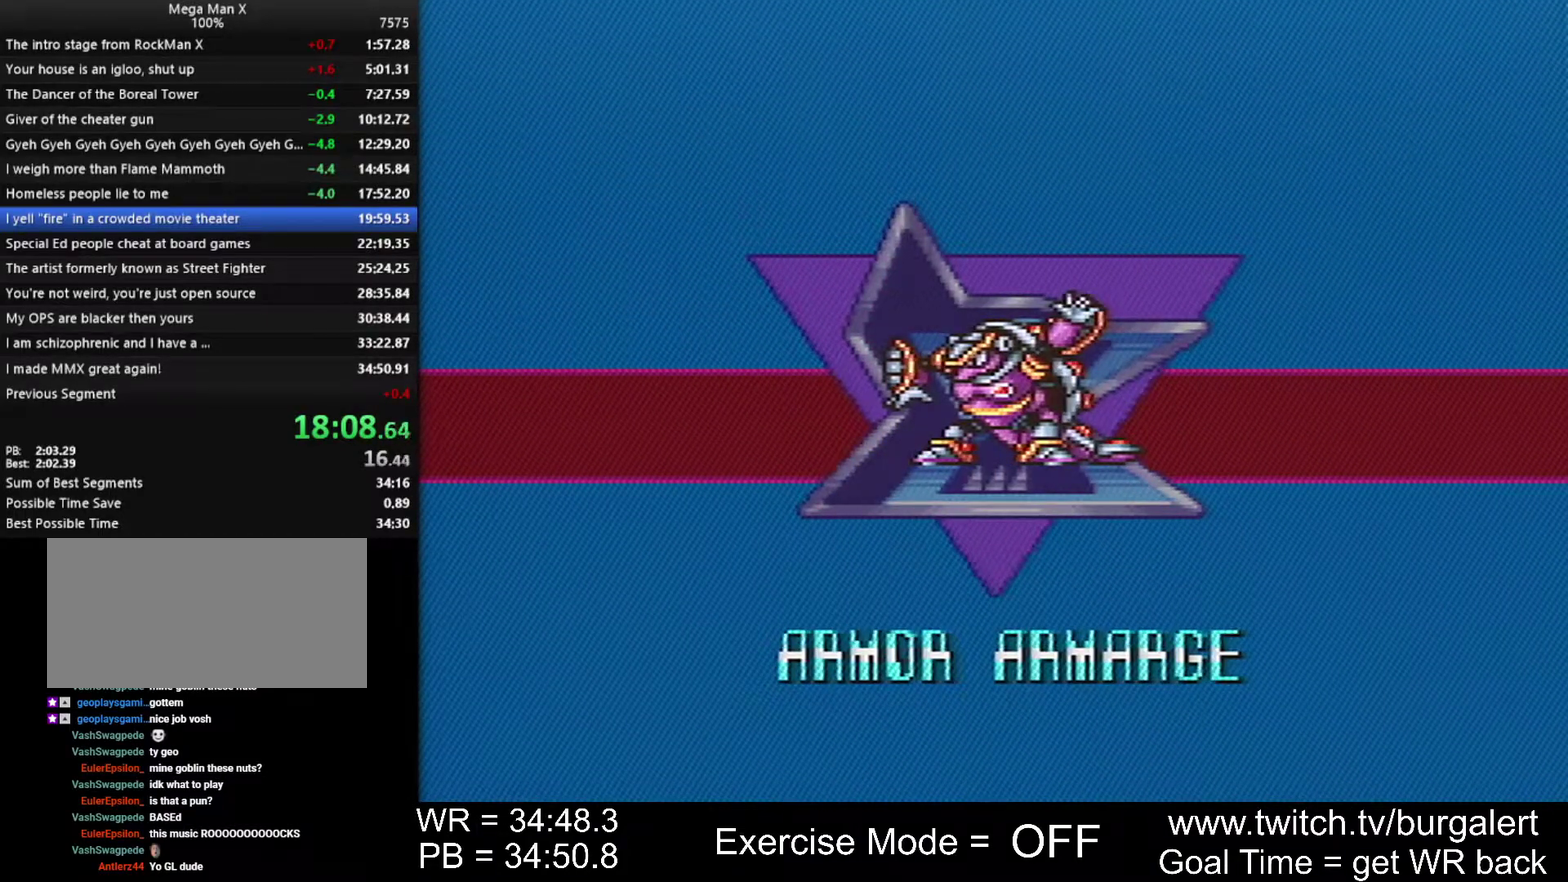
{"buttons": ["A", "X", "Y", "START"], "events": []}
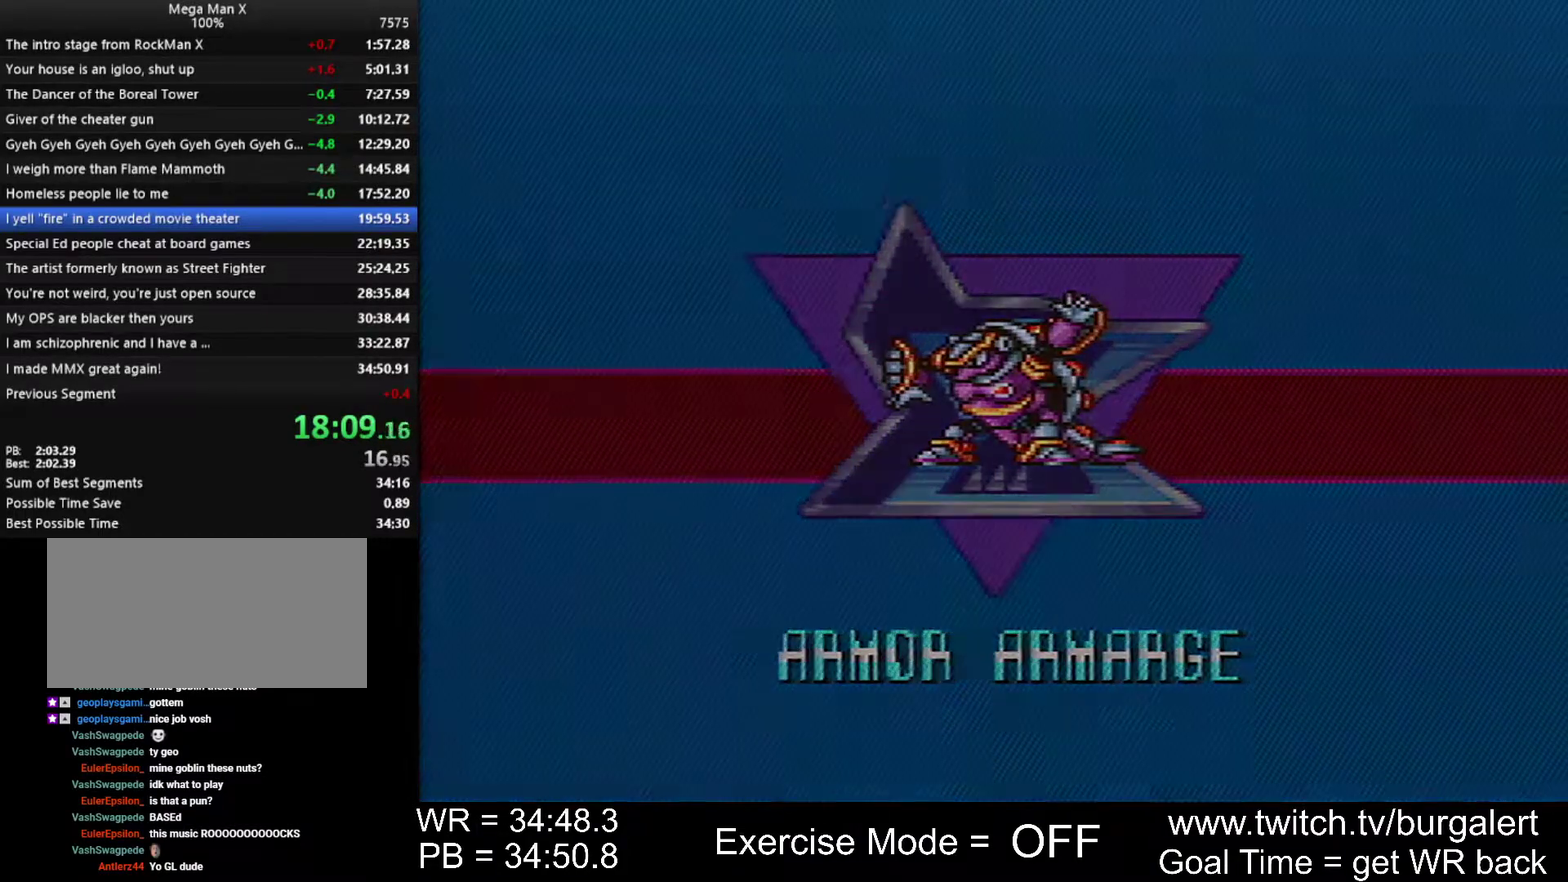
{"buttons": ["Y", "START"], "events": [[367, "A", "up"], [433, "X", "up"]]}
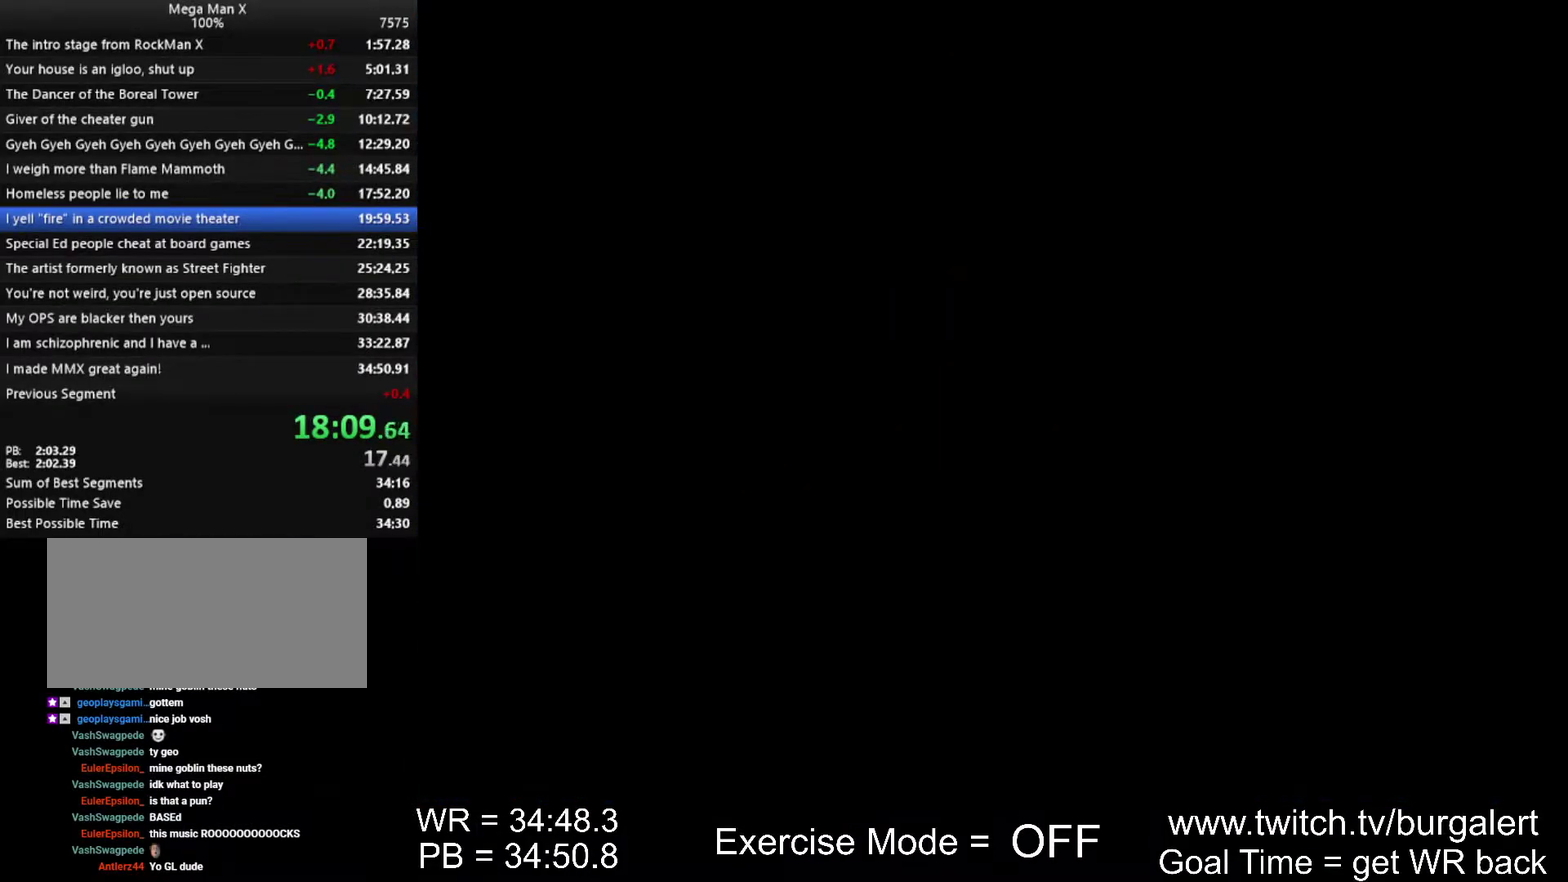
{"buttons": [], "events": [[117, "Y", "up"], [333, "START", "up"]]}
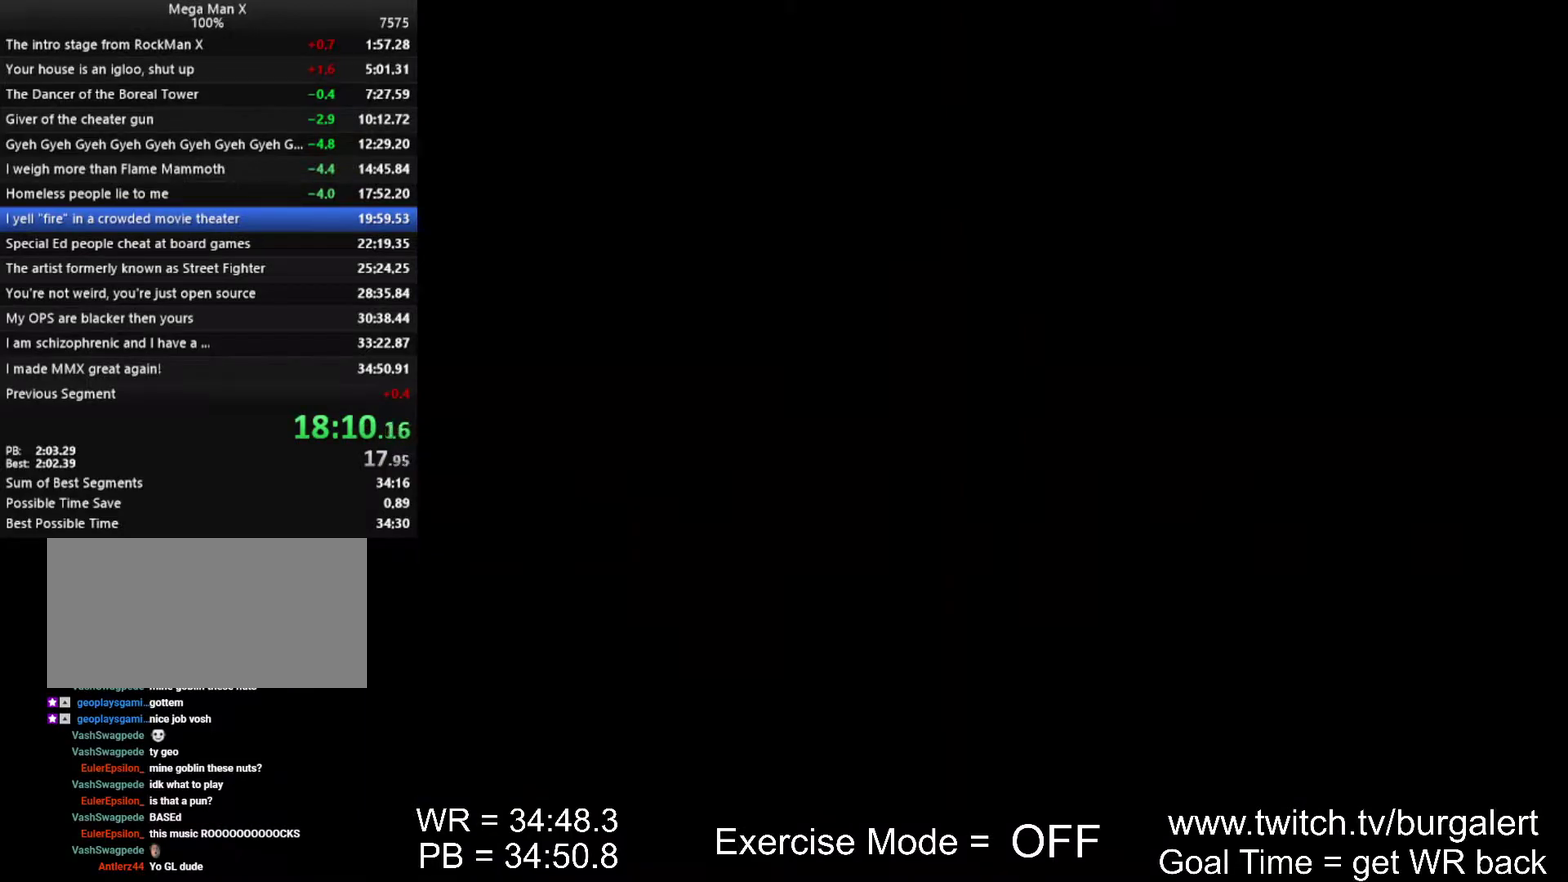
{"buttons": [], "events": []}
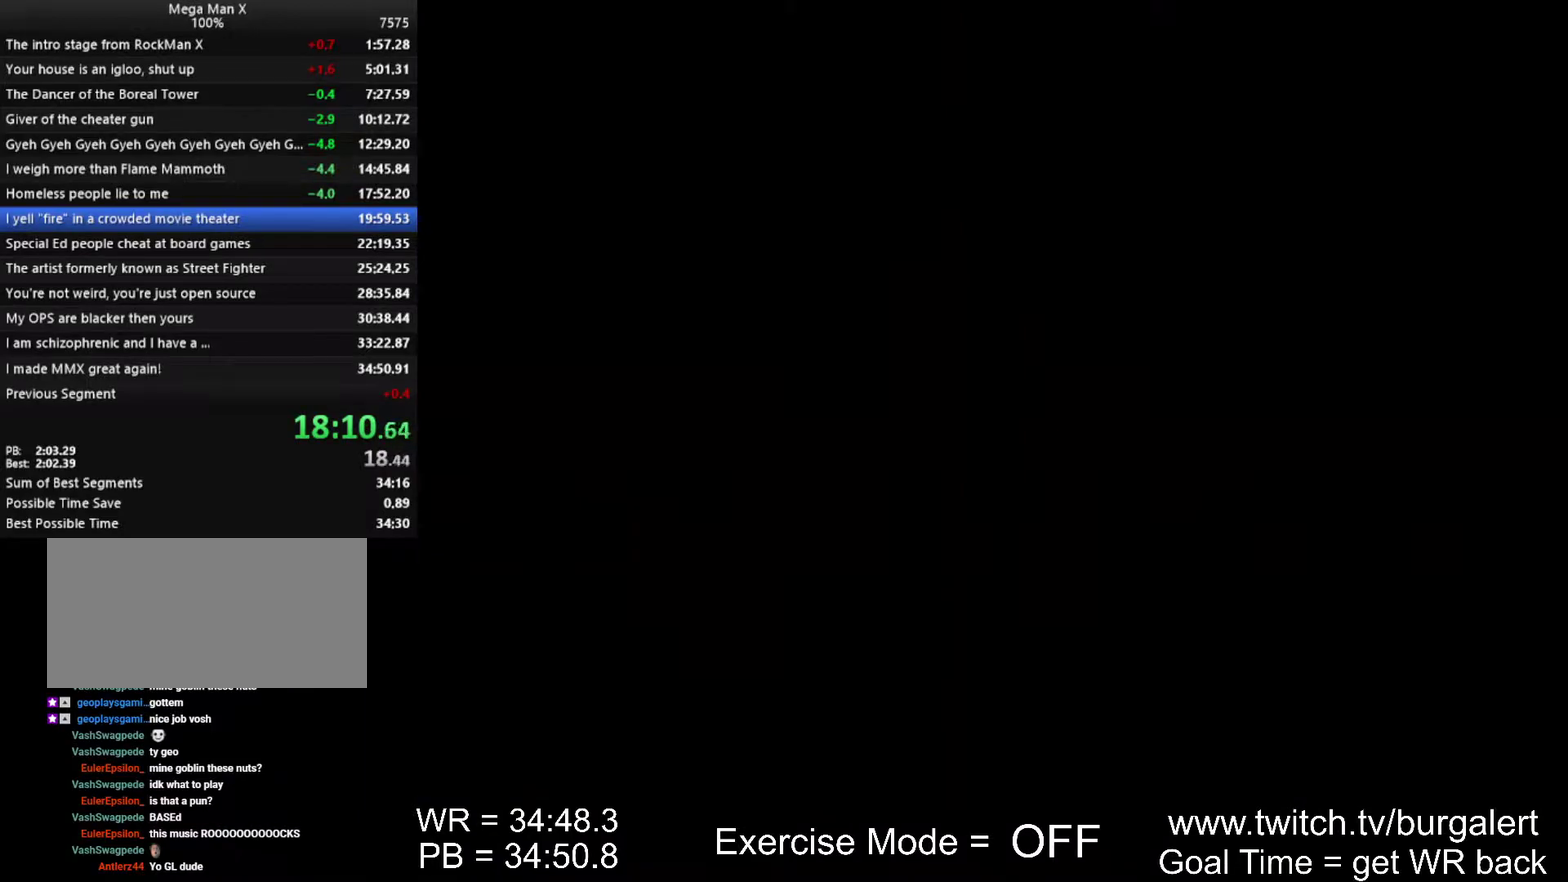
{"buttons": [], "events": []}
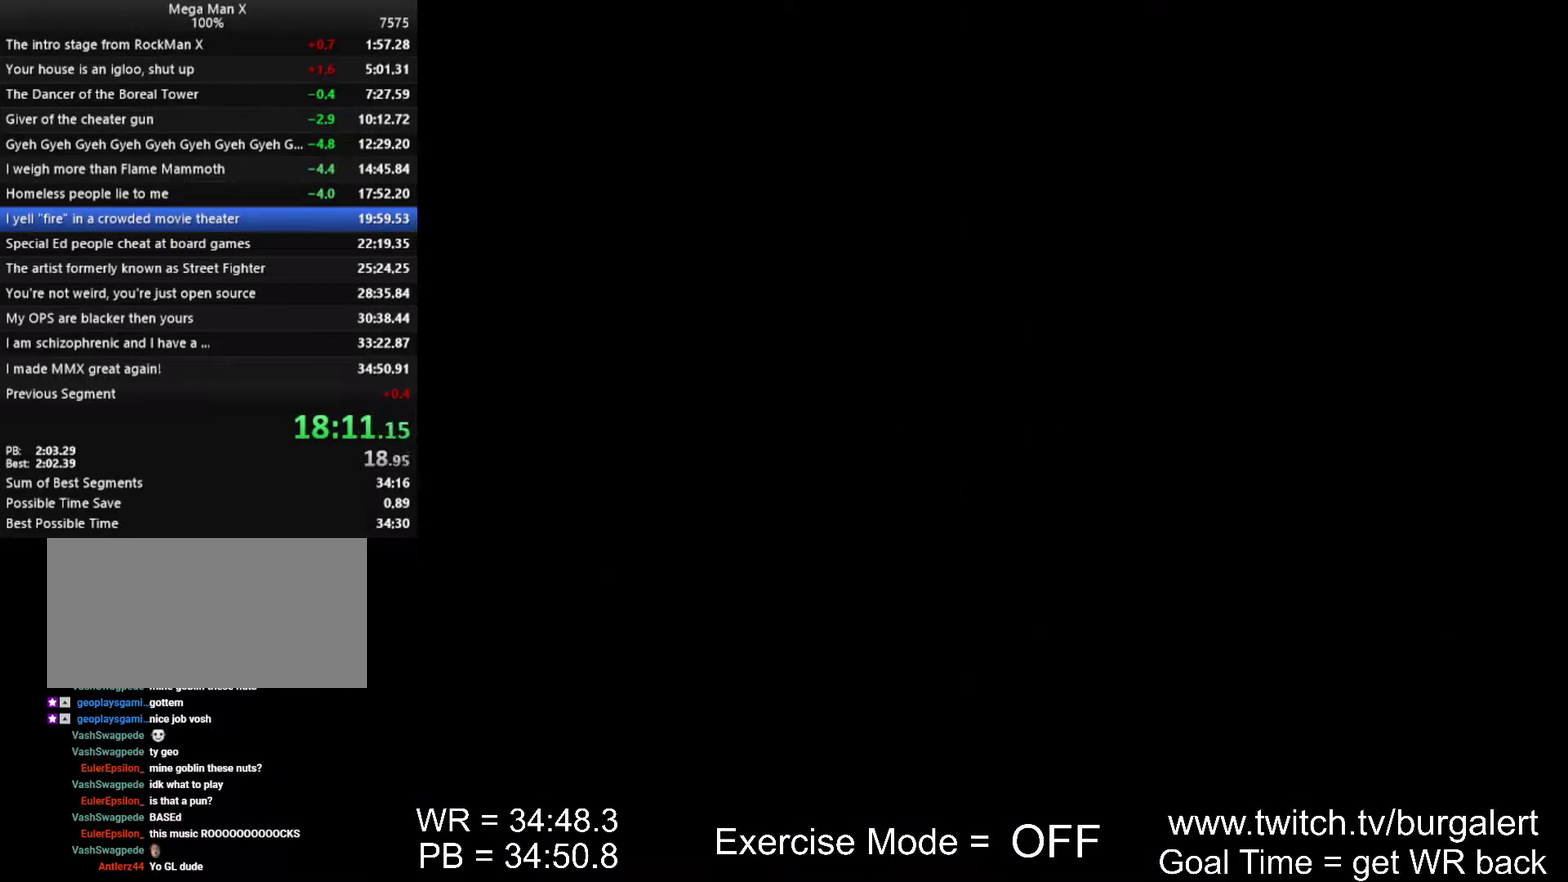
{"buttons": [], "events": []}
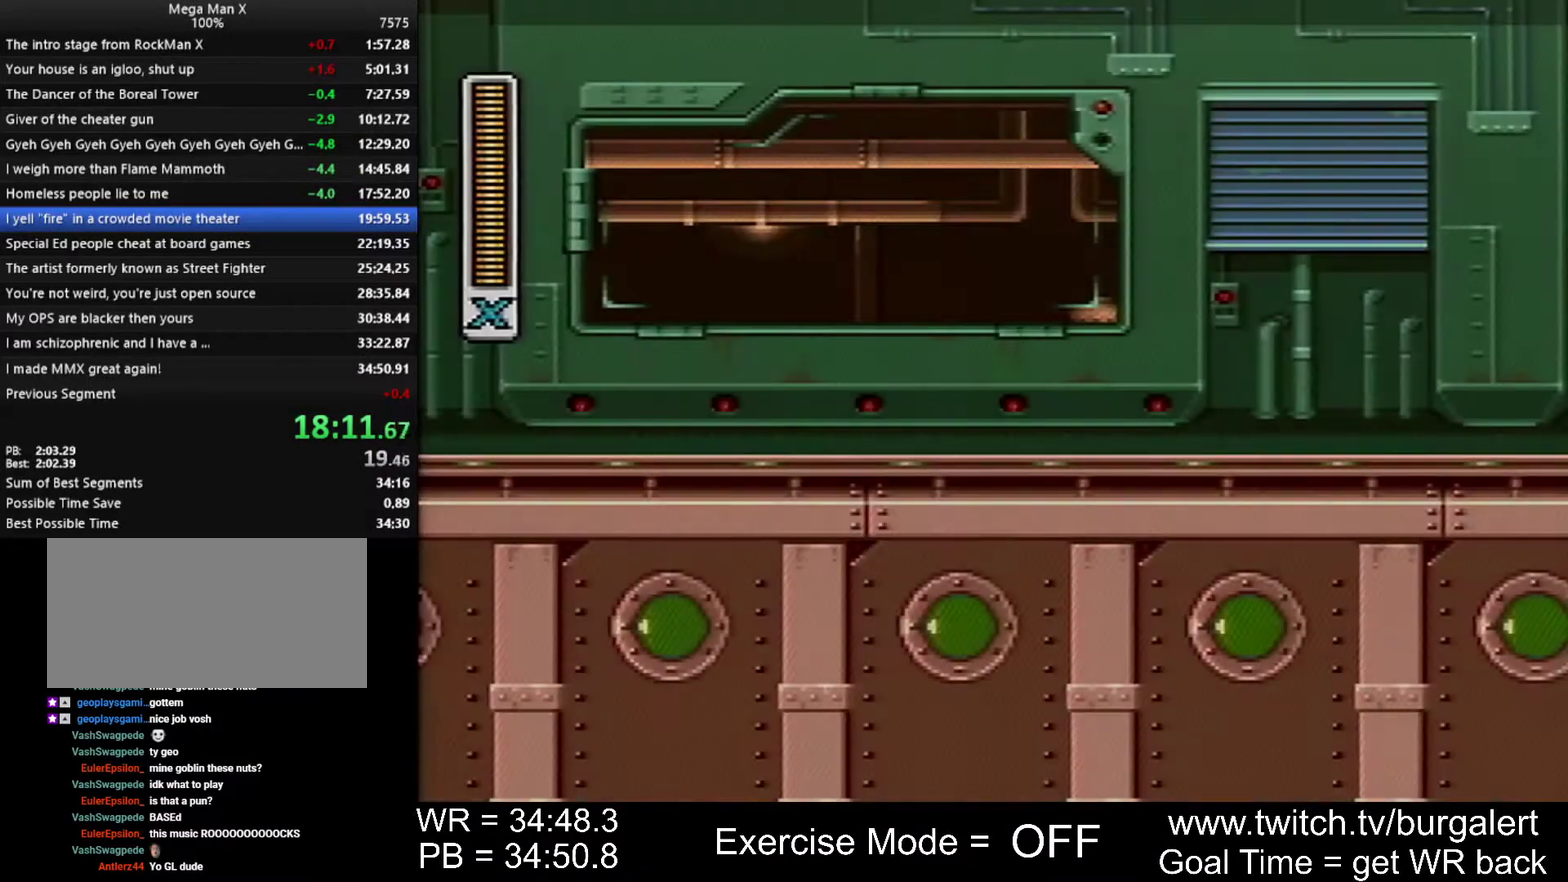
{"buttons": [], "events": []}
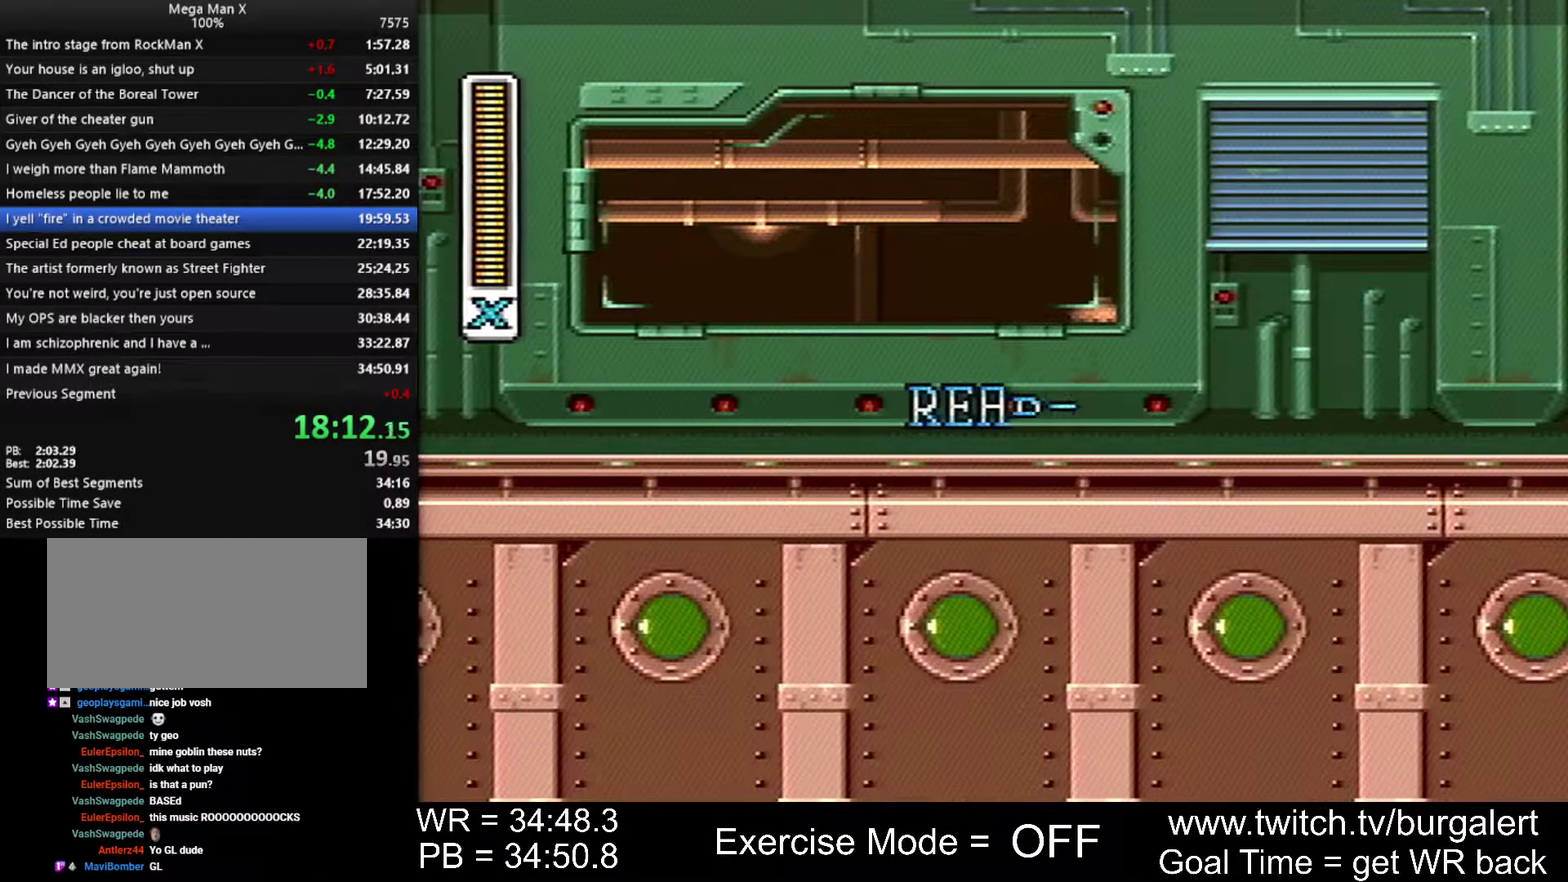
{"buttons": ["DPAD_RIGHT"], "events": [[367, "DPAD_RIGHT", "down"]]}
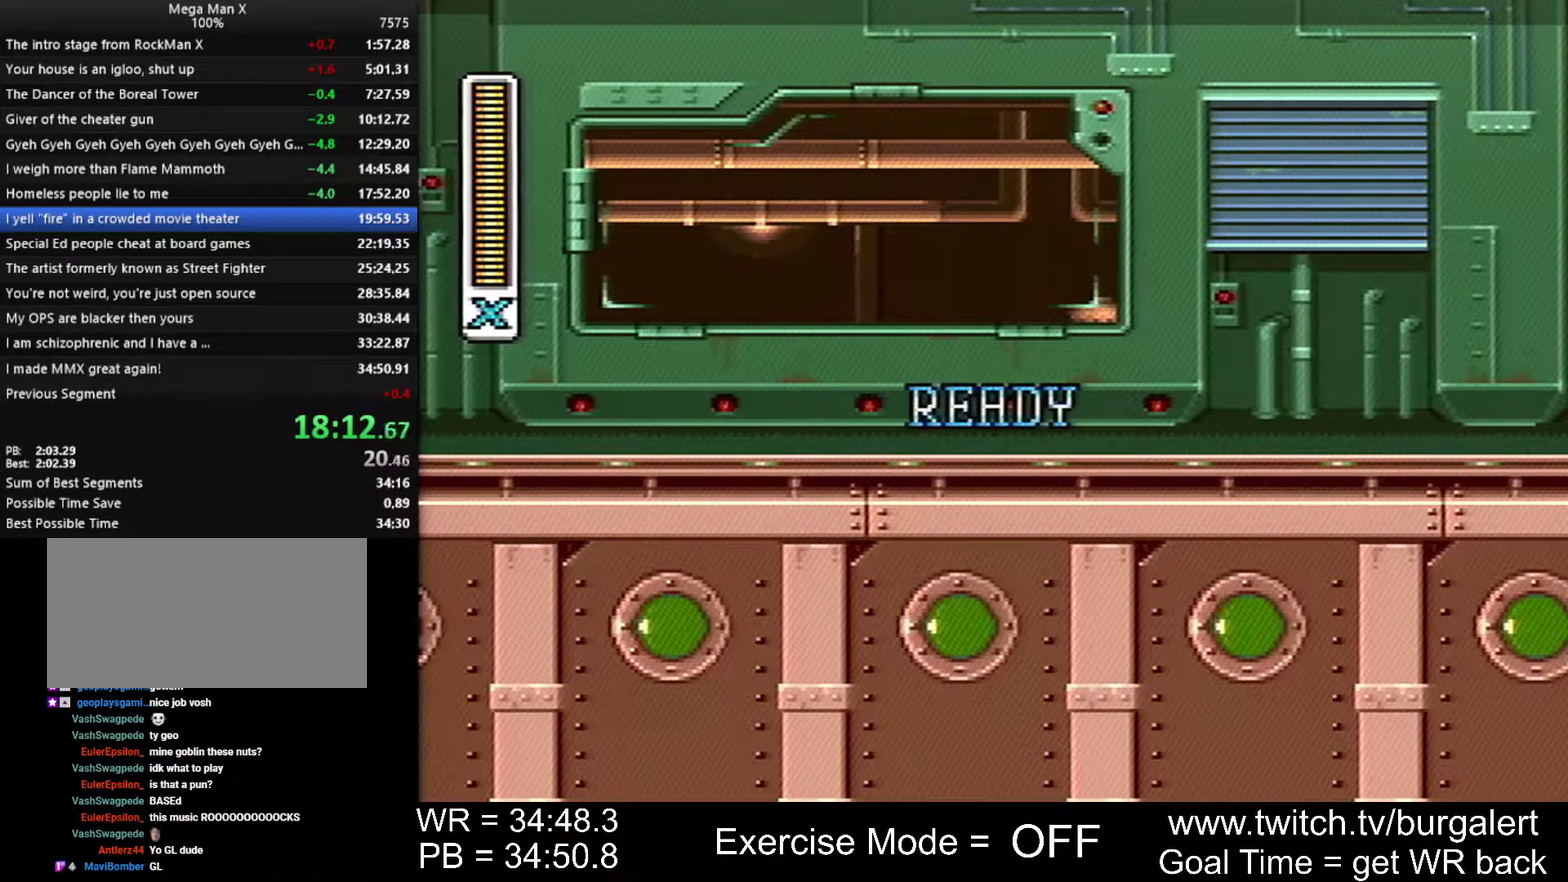
{"buttons": ["DPAD_RIGHT"], "events": []}
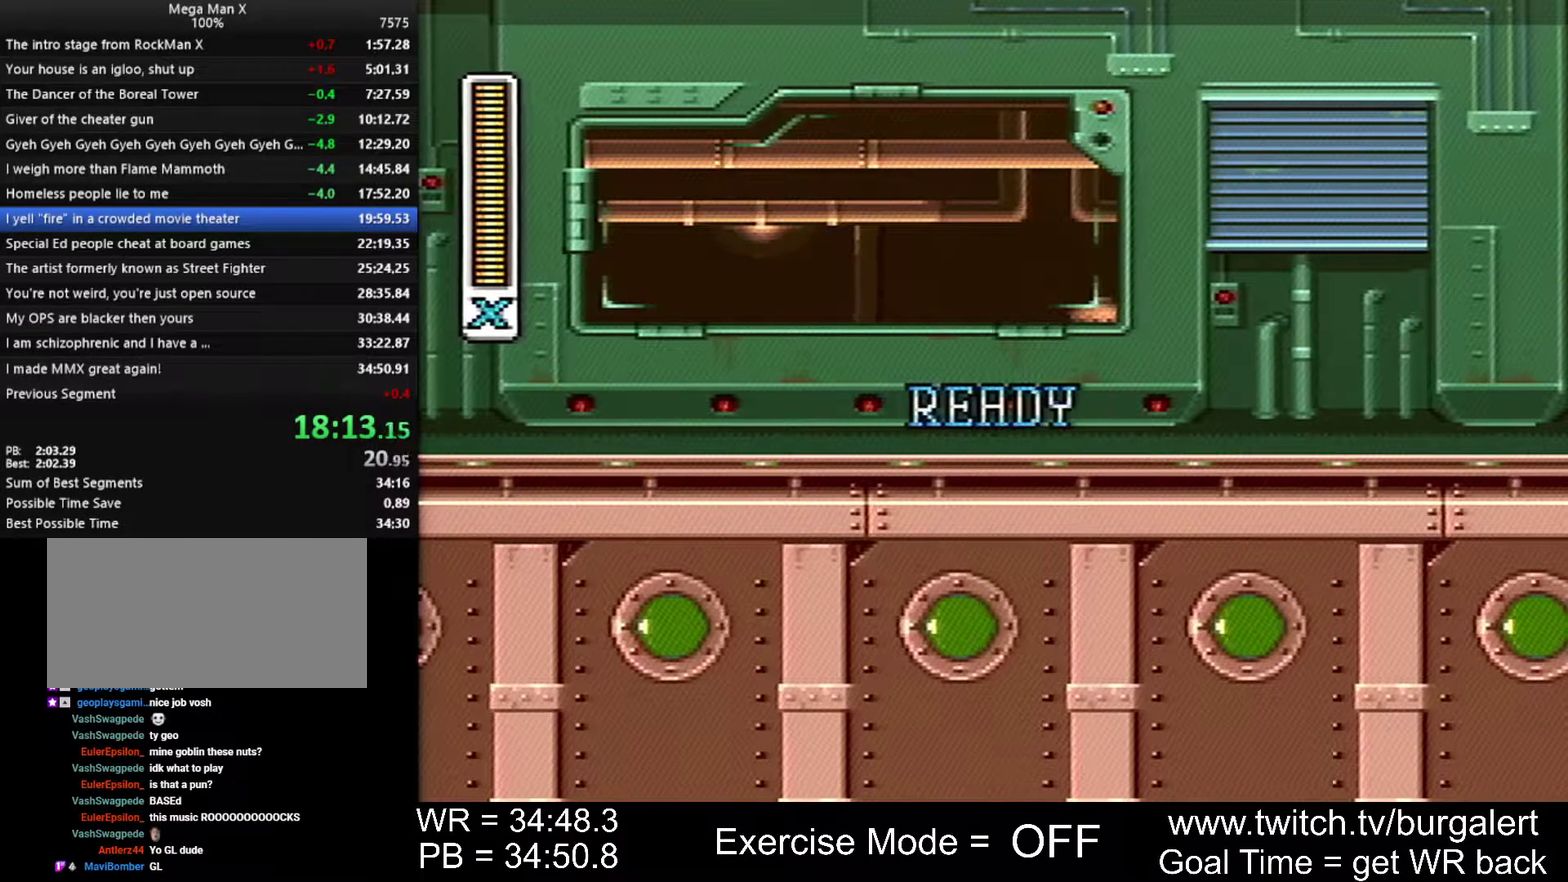
{"buttons": ["DPAD_RIGHT"], "events": []}
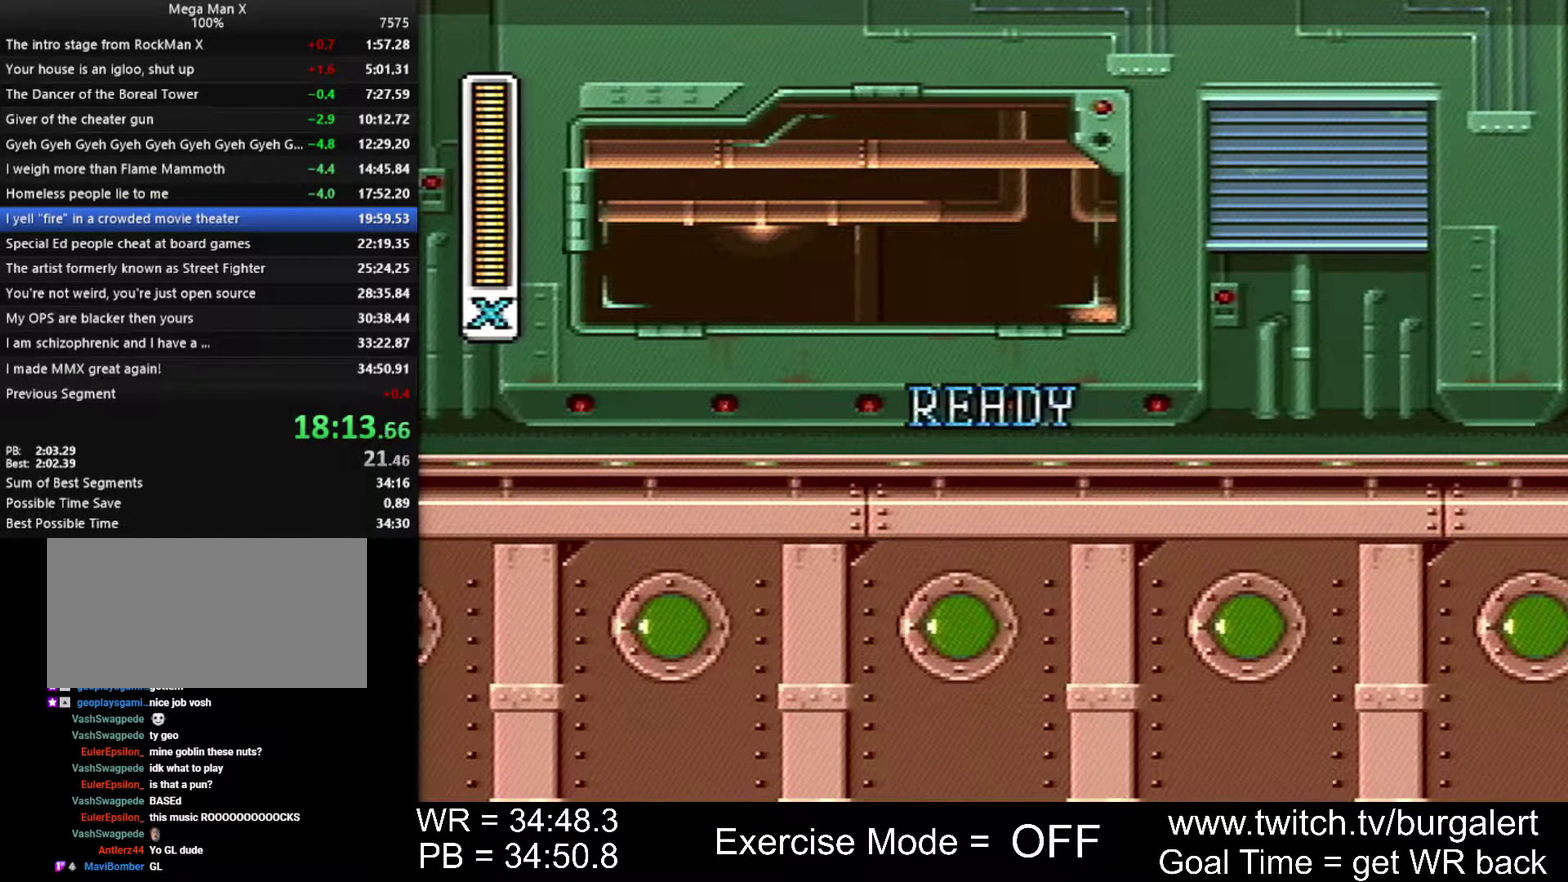
{"buttons": ["DPAD_RIGHT"], "events": []}
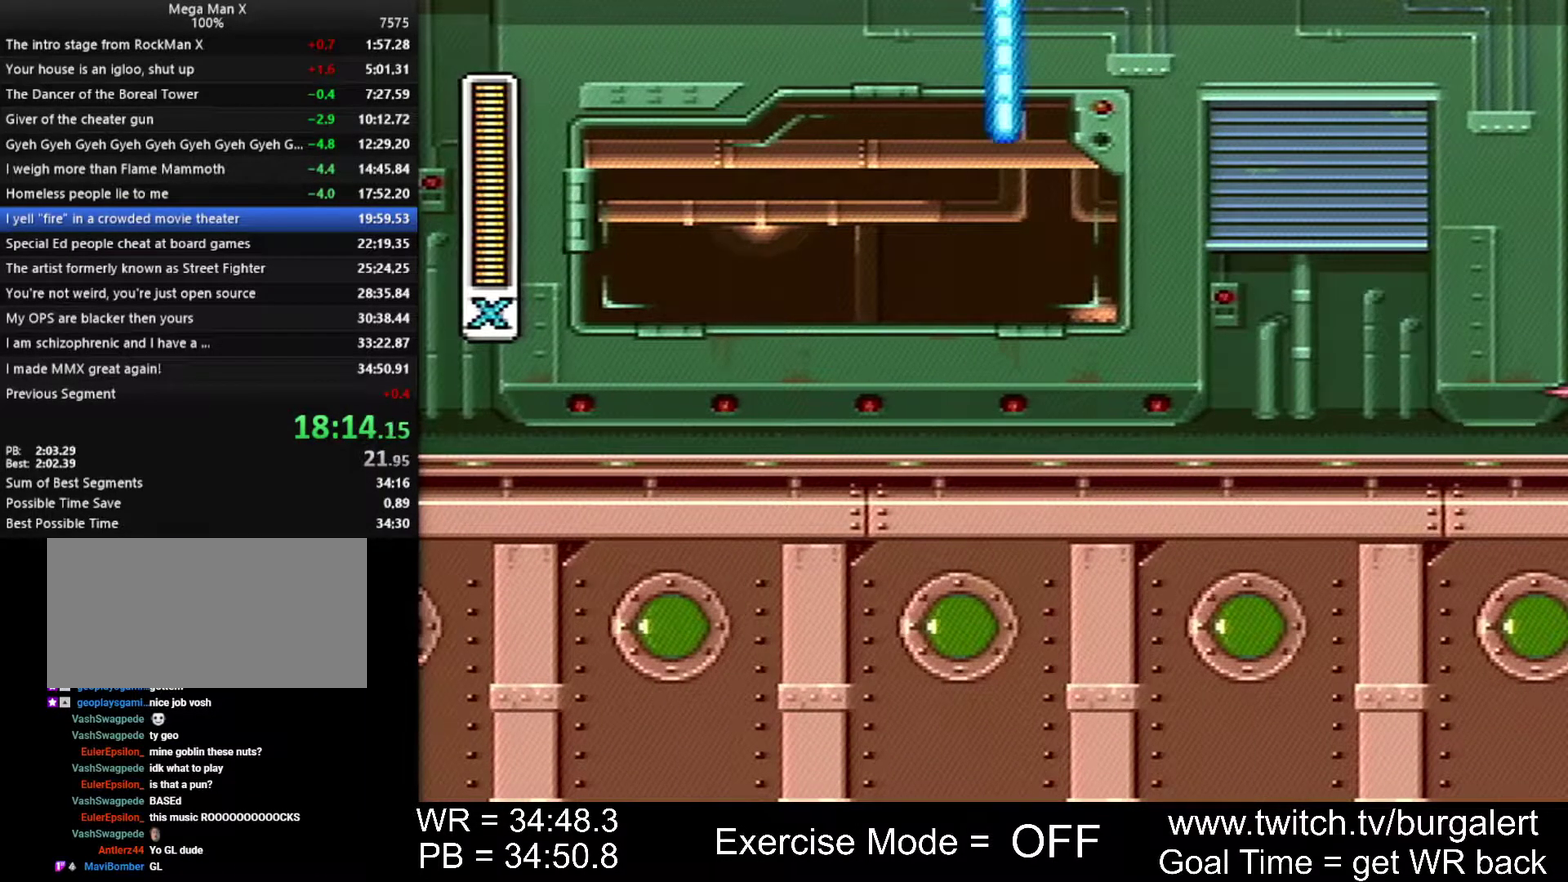
{"buttons": ["A", "B", "DPAD_RIGHT"], "events": [[367, "A", "down"], [367, "B", "down"]]}
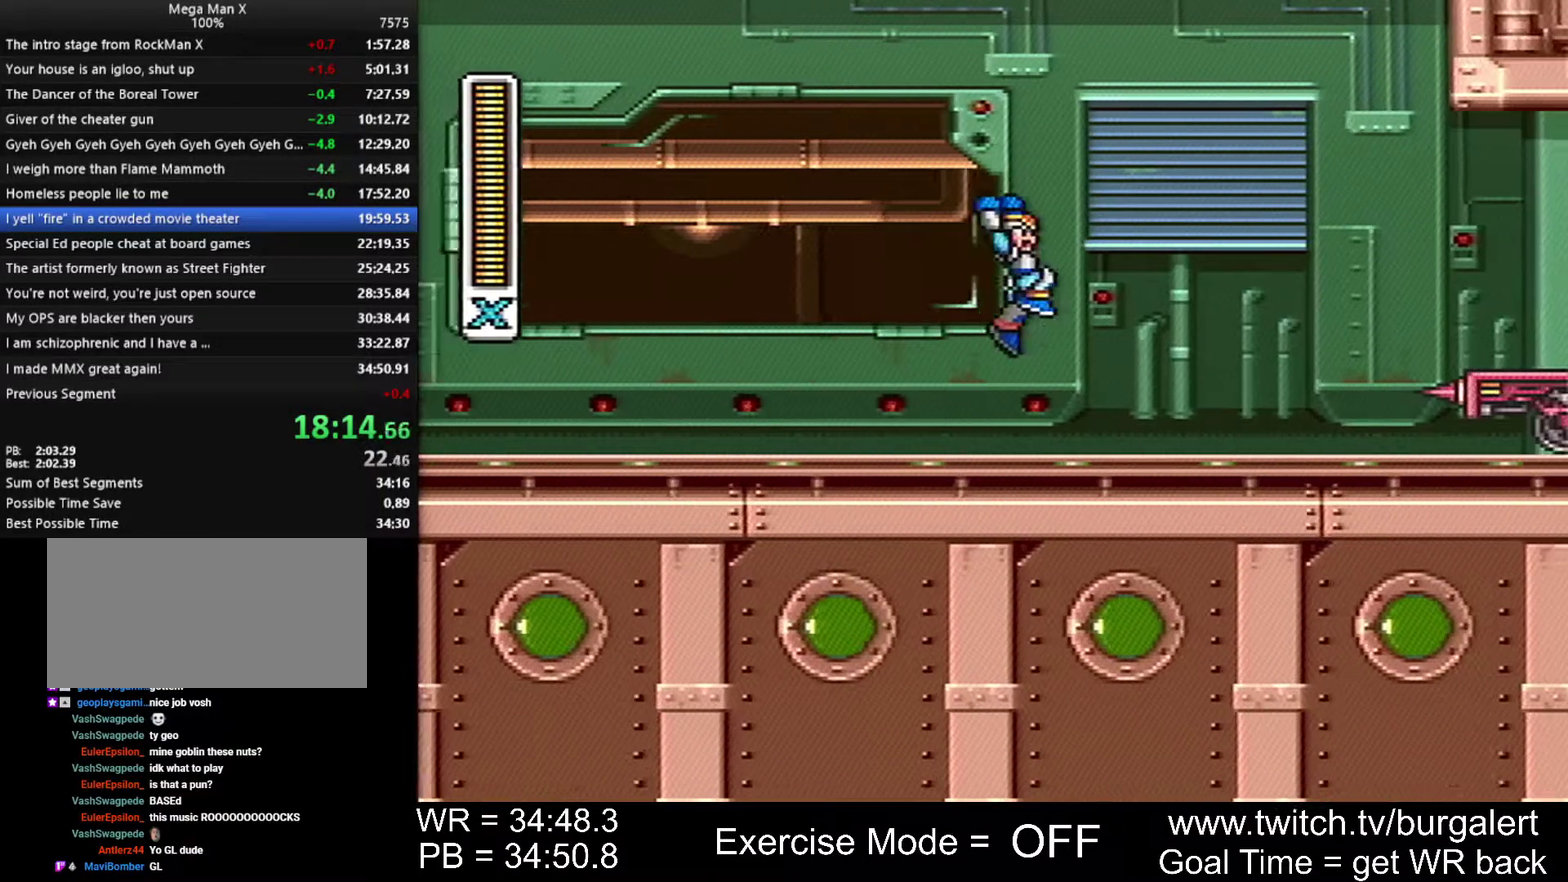
{"buttons": ["DPAD_RIGHT"], "events": [[267, "A", "up"], [267, "B", "up"], [400, "Y", "down"], [450, "Y", "up"]]}